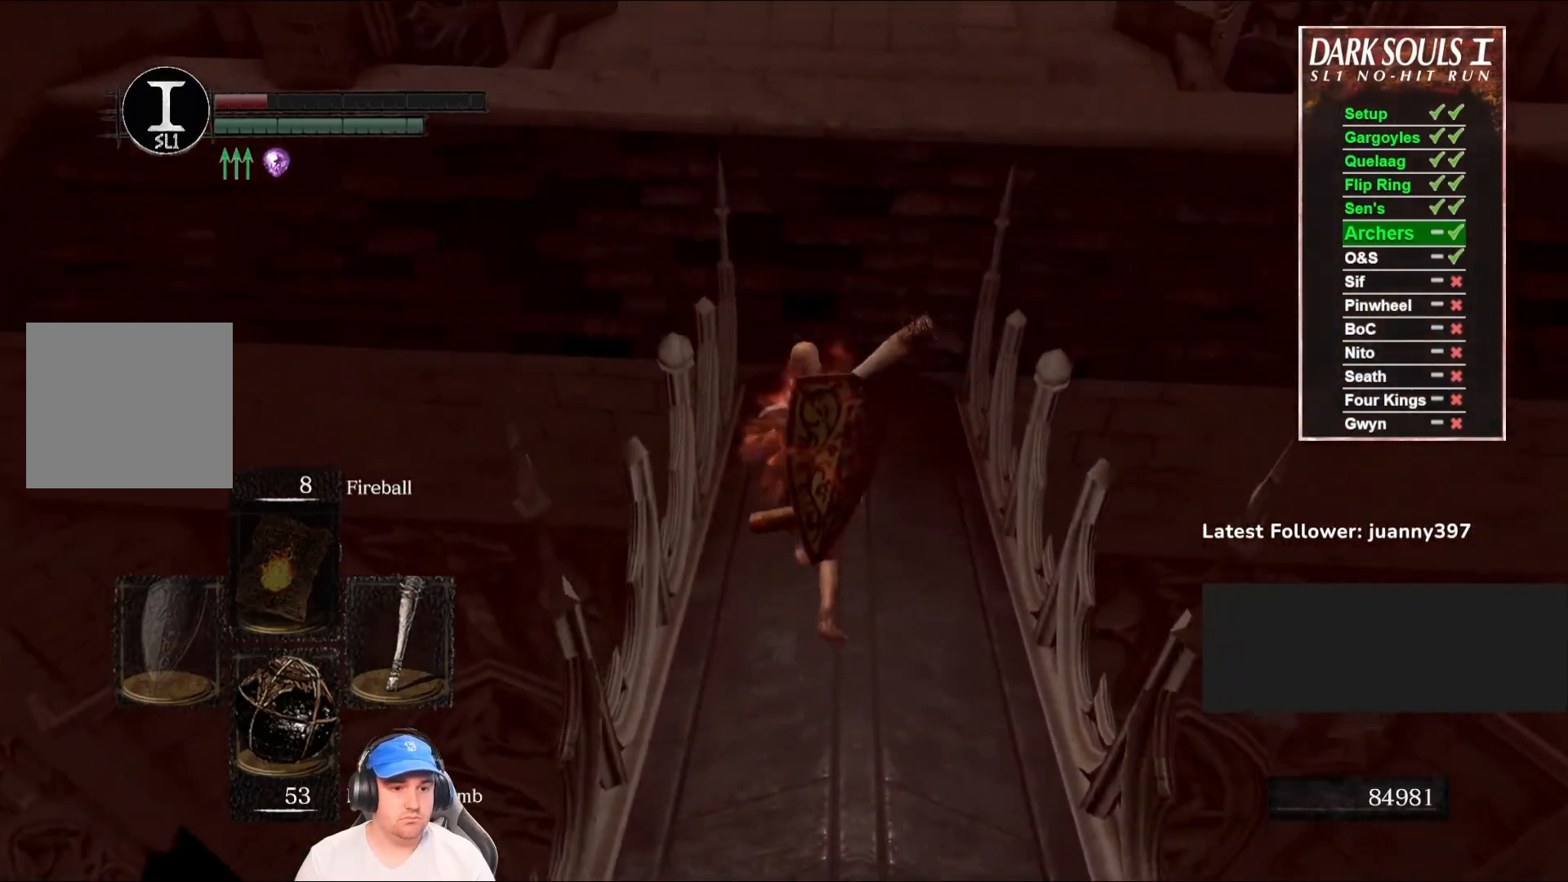
Gameplay with a controller (Xbox layout); each line is a JSON object with the inputs held at the frame after it. "events" lists button and stick changes between this image and that frame as [ms after this image, input, new state], when the widget could be followed in between.
{"buttons": [], "left_stick": "up", "right_stick": "center", "events": []}
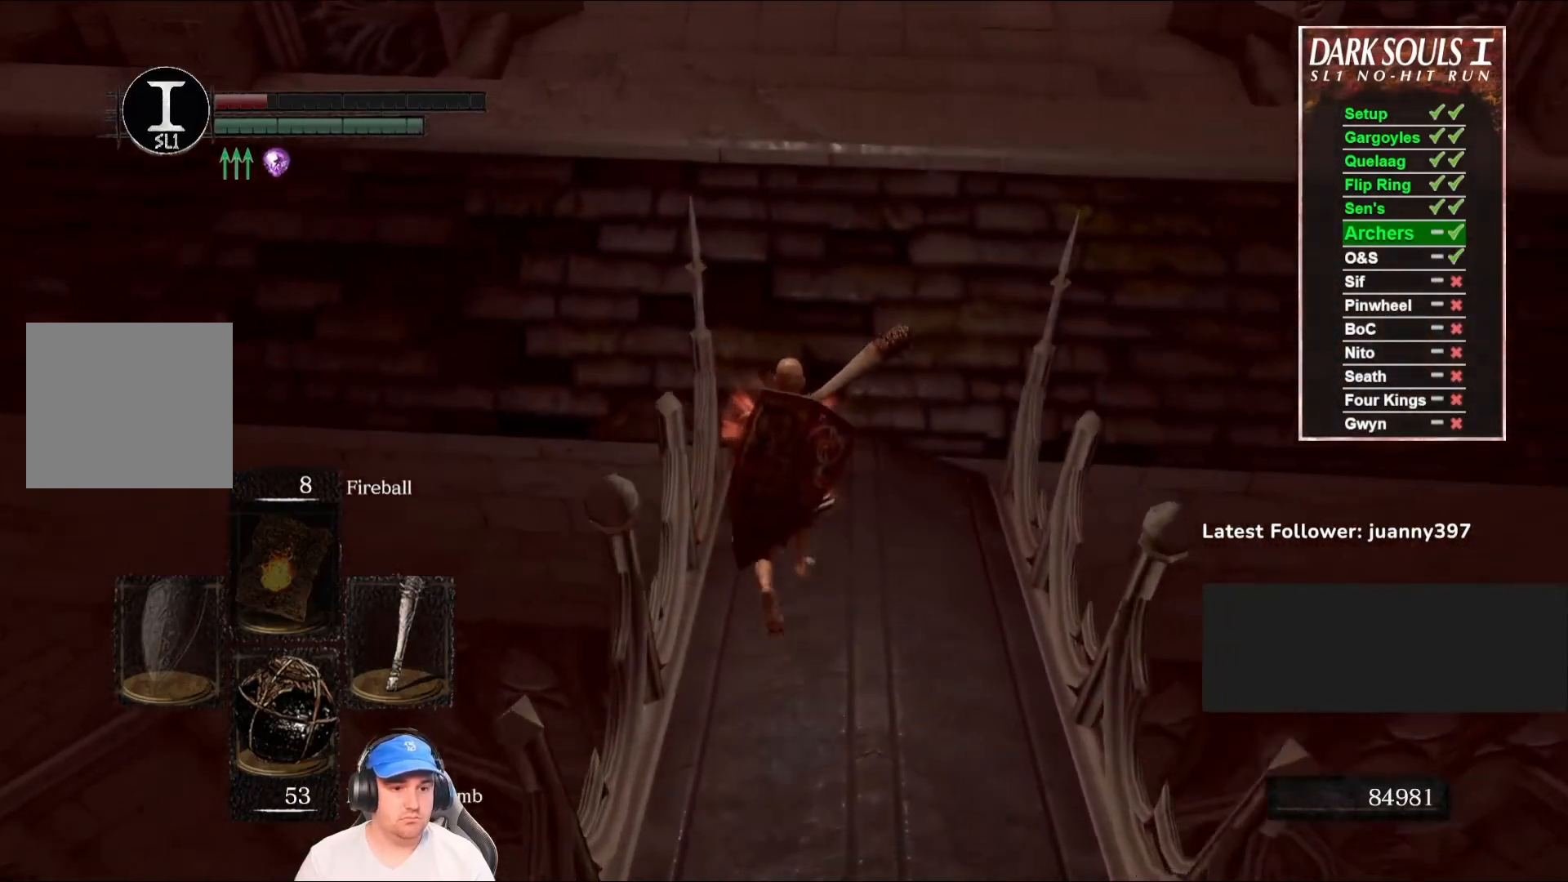
{"buttons": [], "left_stick": "up", "right_stick": "center", "events": [[33, "B", "down"], [167, "B", "up"]]}
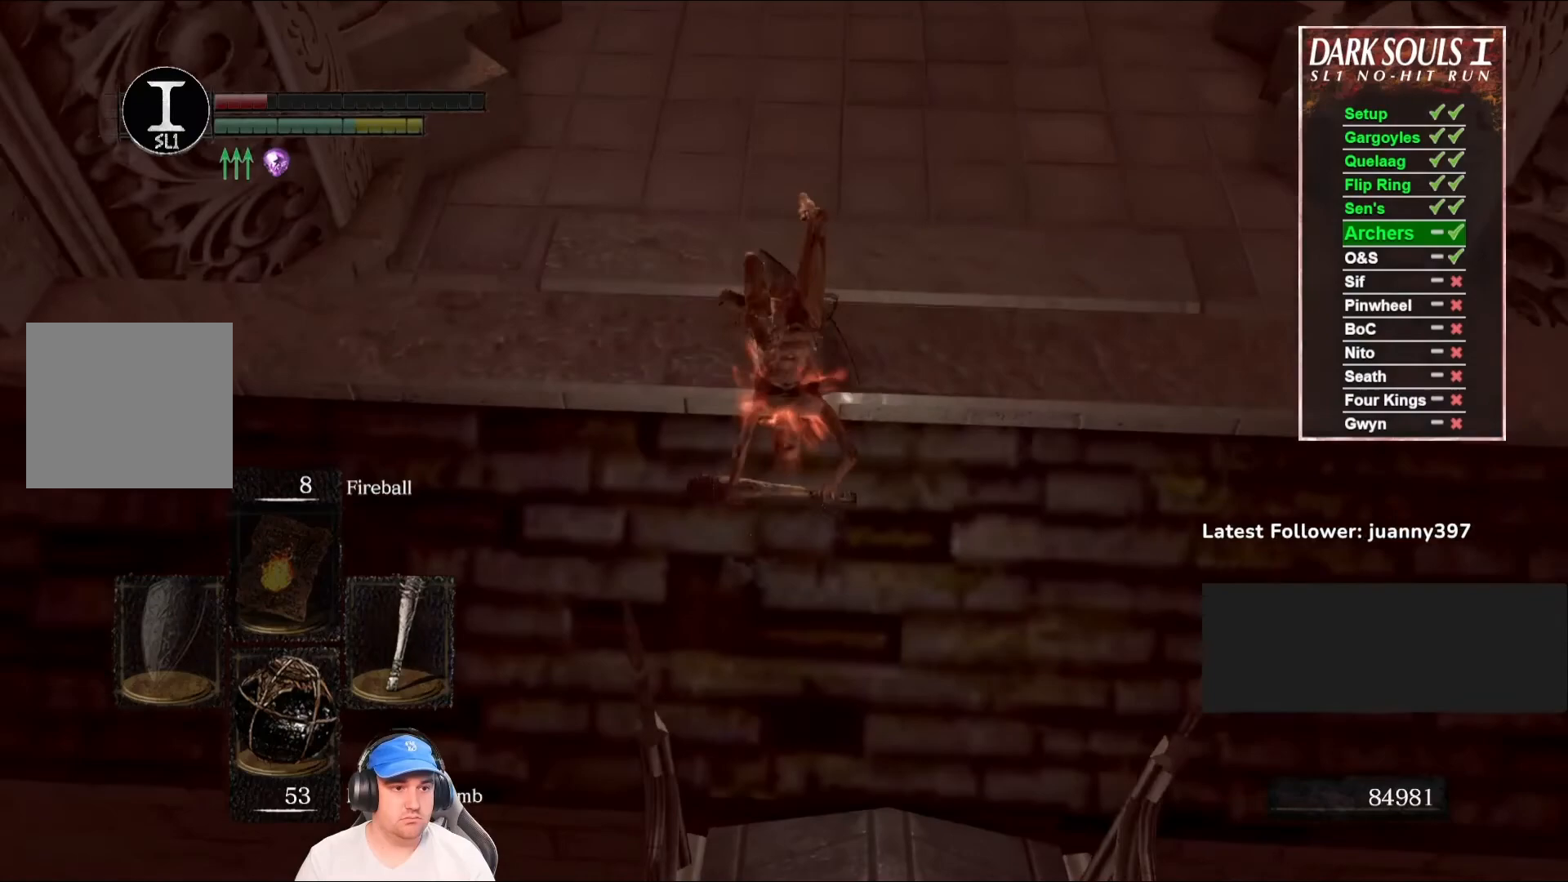
{"buttons": [], "left_stick": "up", "right_stick": "center", "events": [[133, "right_stick", "down-left"], [300, "right_stick", "center"]]}
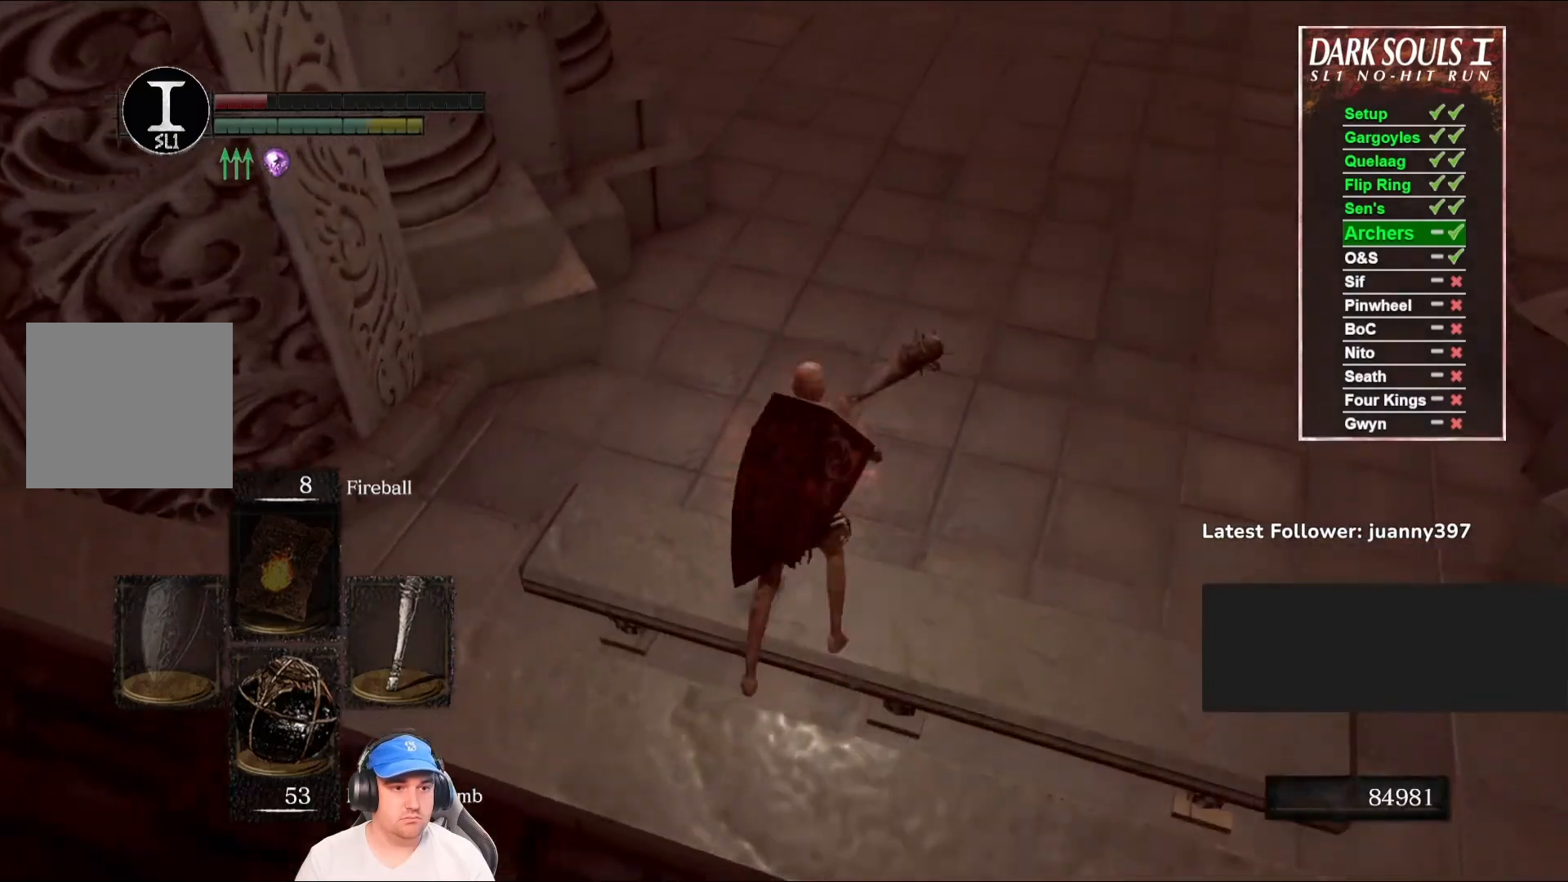
{"buttons": [], "left_stick": "up-right", "right_stick": "left", "events": [[133, "right_stick", "up-left"], [200, "left_stick", "up-right"], [333, "right_stick", "left"]]}
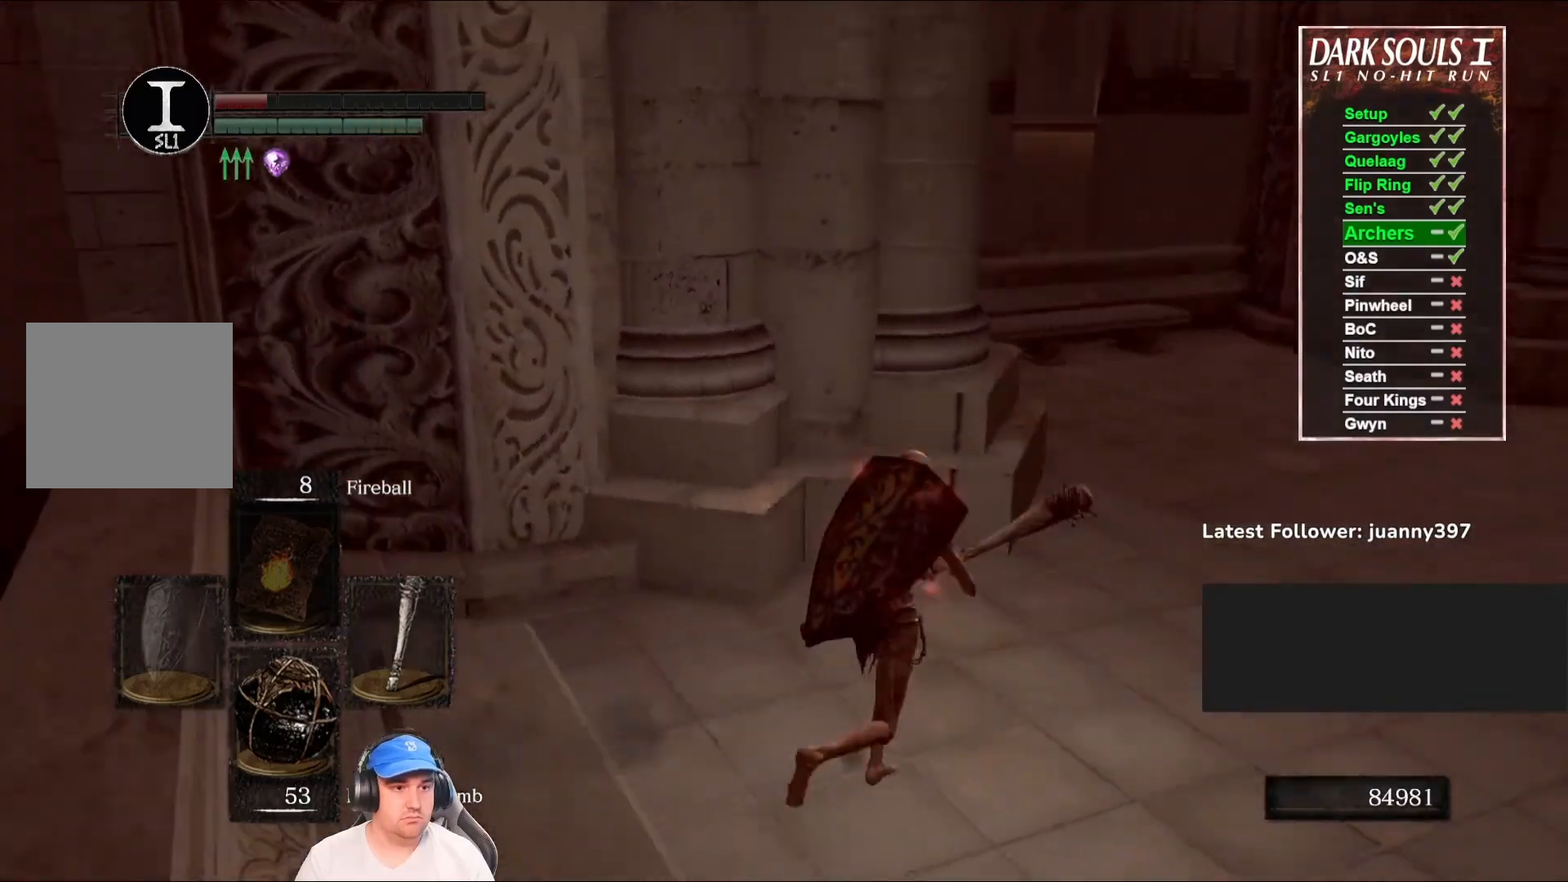
{"buttons": ["B"], "left_stick": "up-right", "right_stick": "center", "events": [[33, "right_stick", "center"], [133, "B", "down"], [267, "right_stick", "left"], [433, "right_stick", "center"]]}
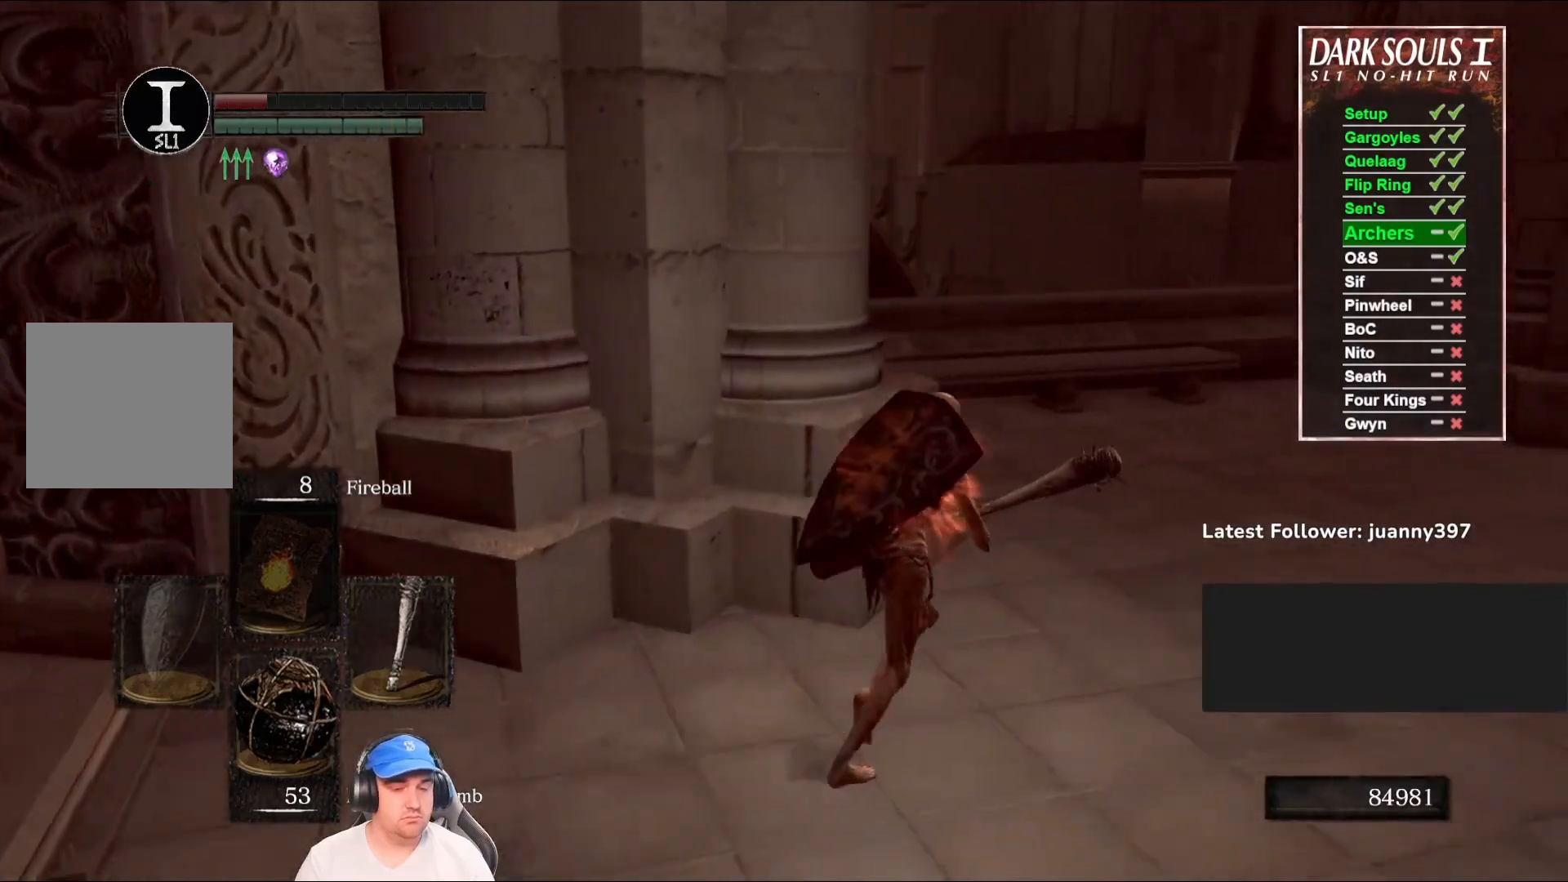
{"buttons": ["B"], "left_stick": "up-right", "right_stick": "center", "events": [[167, "right_stick", "left"], [367, "right_stick", "center"]]}
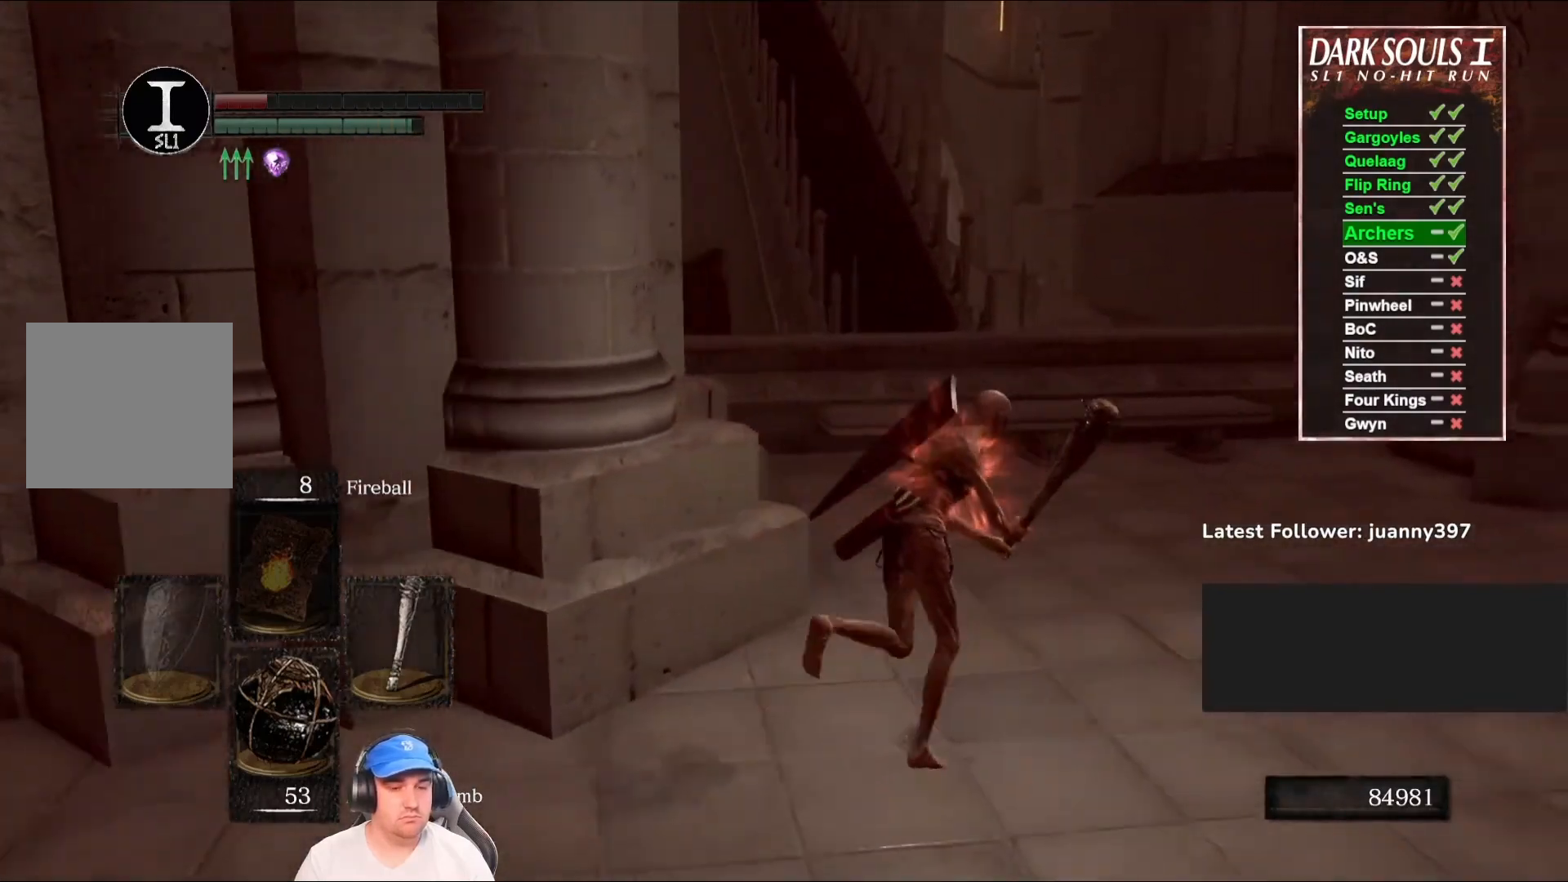
{"buttons": ["B"], "left_stick": "up", "right_stick": "center", "events": [[200, "right_stick", "up-left"], [367, "right_stick", "center"], [433, "left_stick", "up"]]}
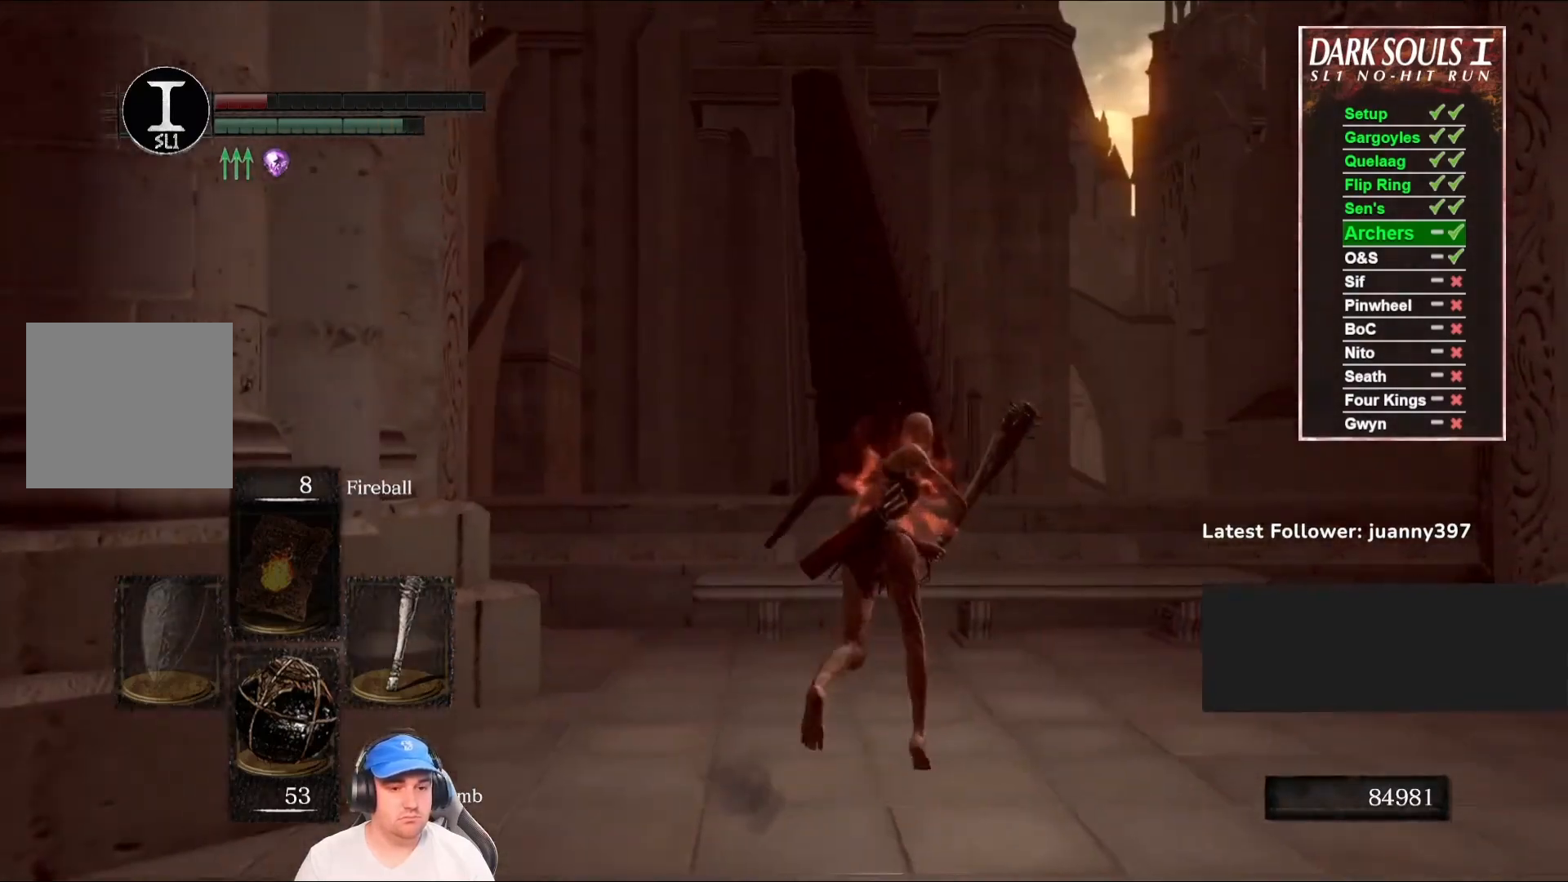
{"buttons": ["B"], "left_stick": "up", "right_stick": "center", "events": [[133, "right_stick", "up-left"], [300, "right_stick", "center"]]}
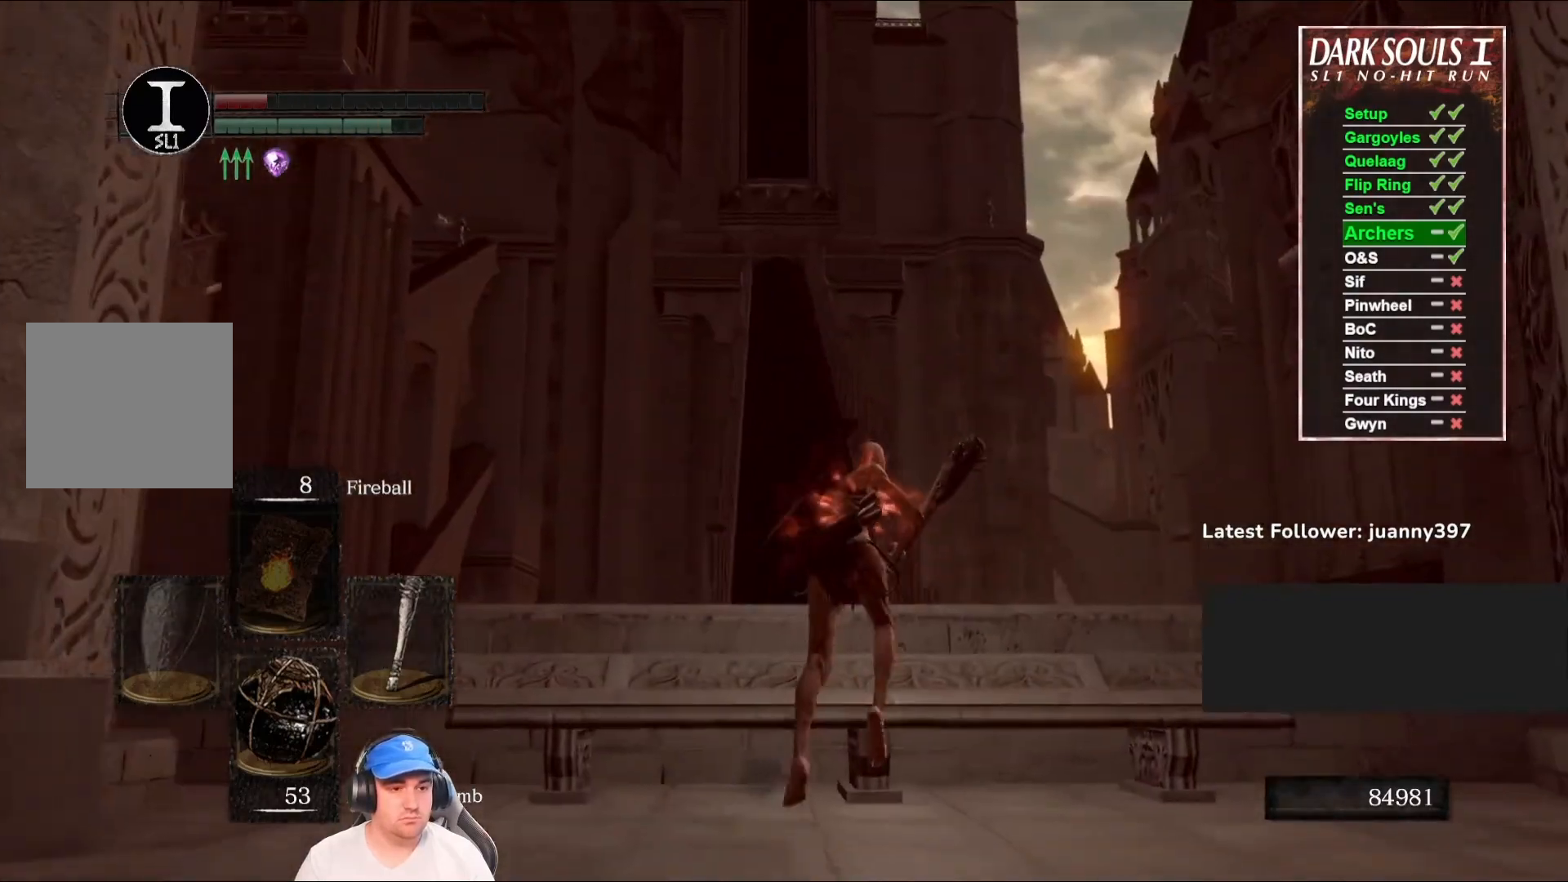
{"buttons": ["B"], "left_stick": "up", "right_stick": "up-left", "events": [[433, "right_stick", "up-left"]]}
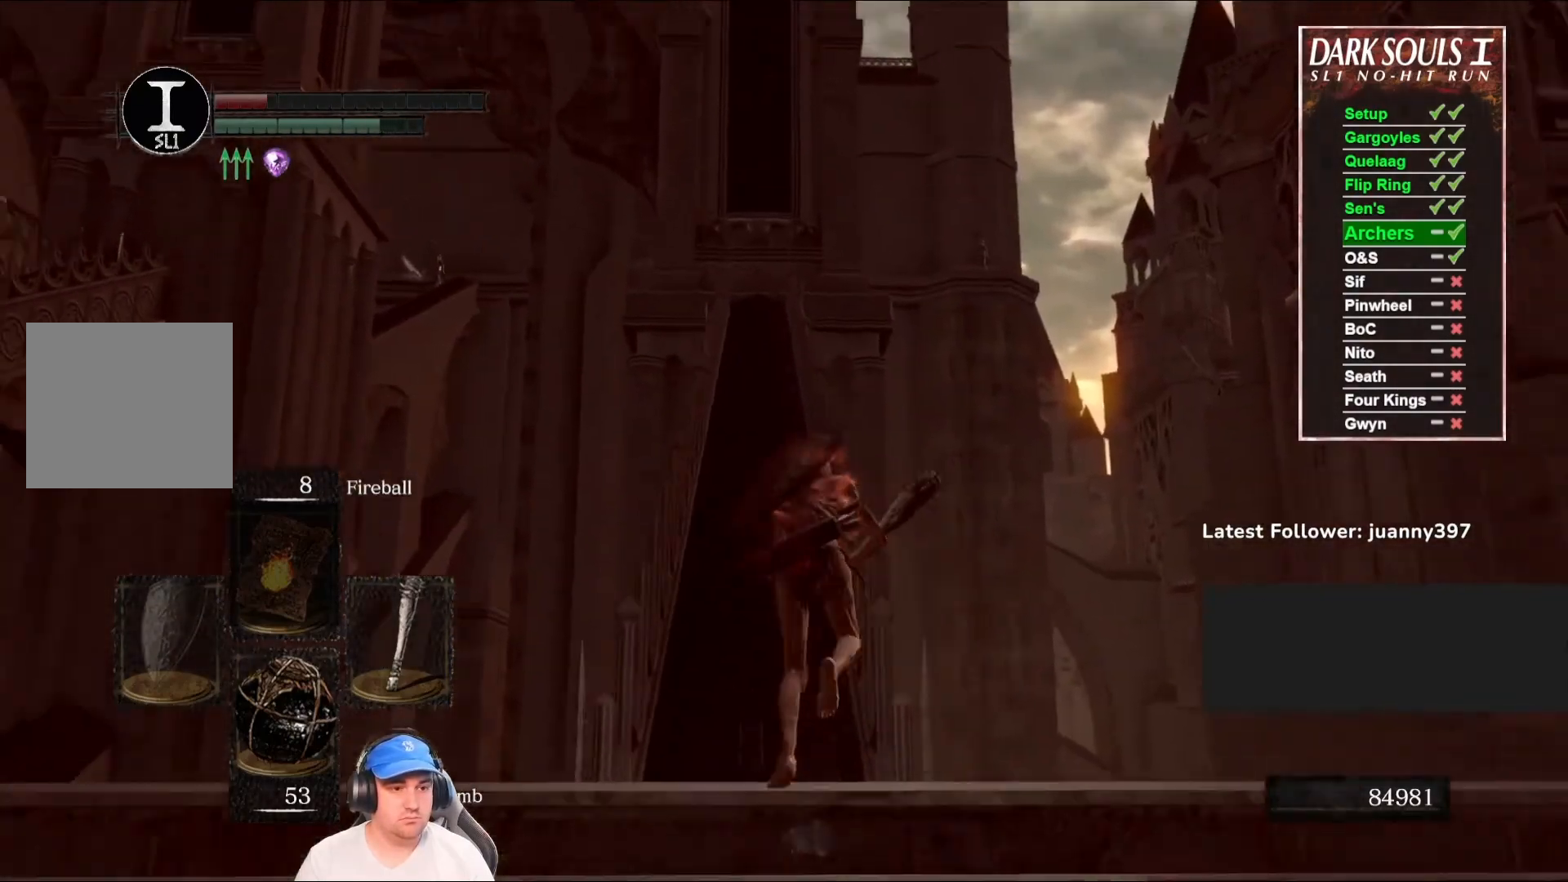
{"buttons": ["B"], "left_stick": "up", "right_stick": "center", "events": [[100, "right_stick", "center"]]}
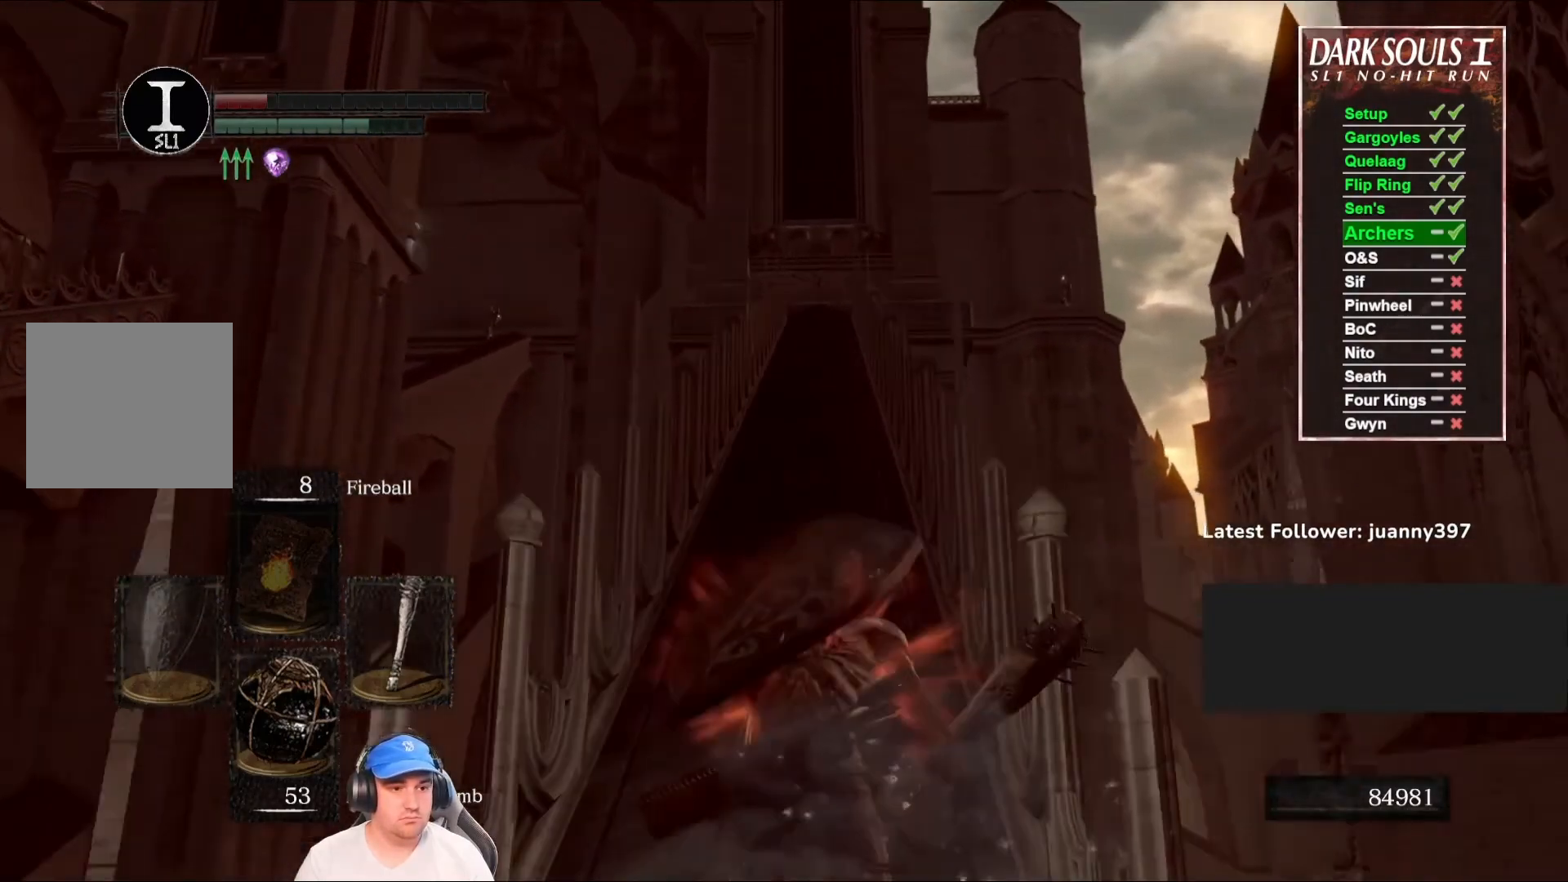
{"buttons": ["B"], "left_stick": "up", "right_stick": "center", "events": []}
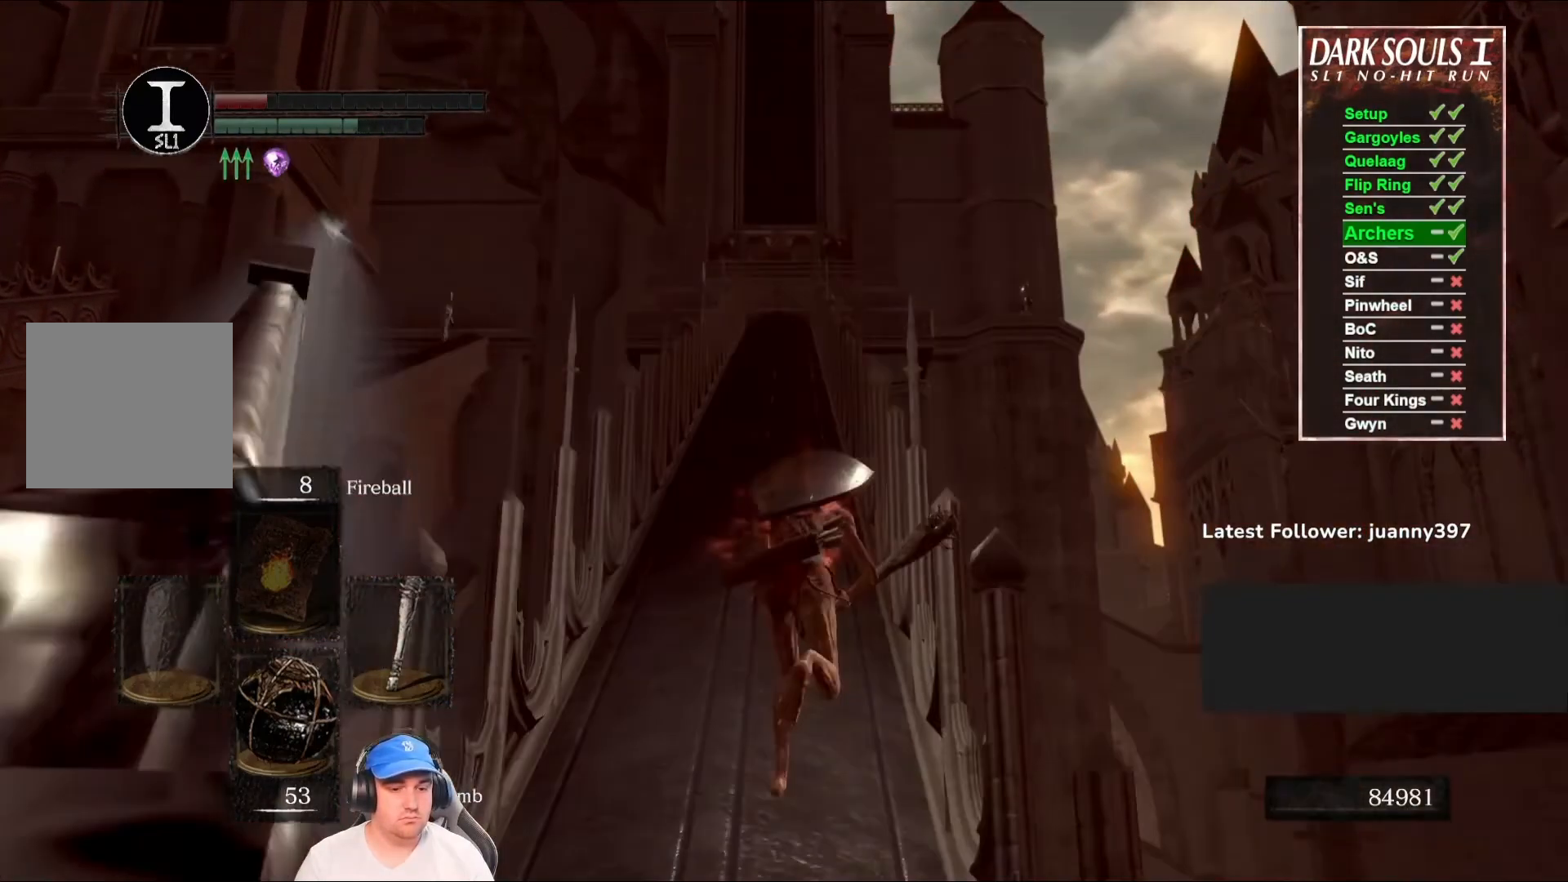
{"buttons": ["B"], "left_stick": "up", "right_stick": "center", "events": []}
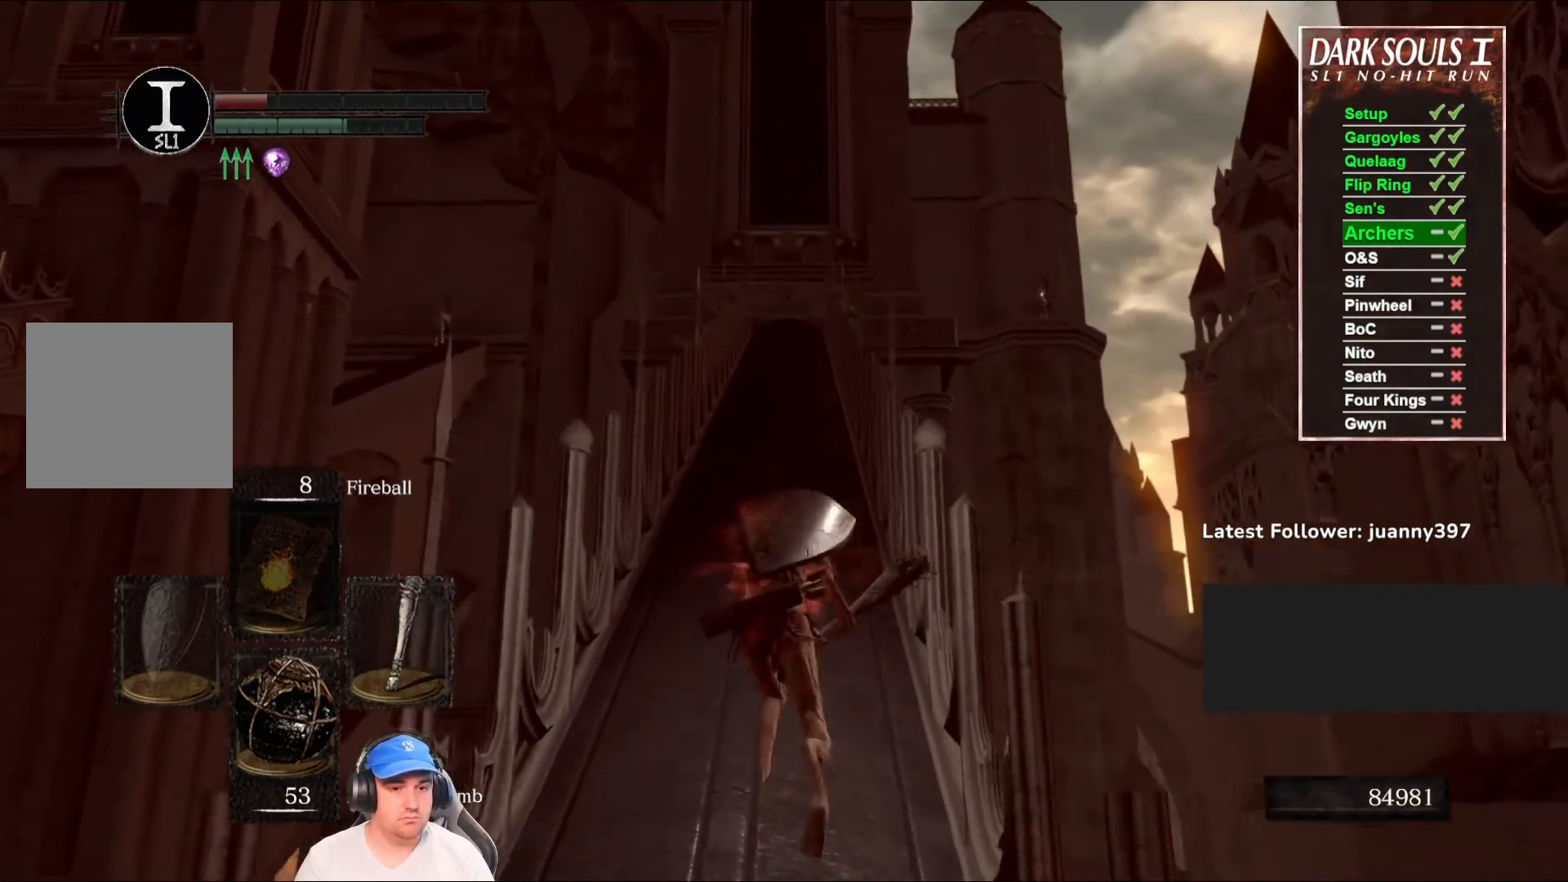
{"buttons": ["B"], "left_stick": "up", "right_stick": "center", "events": [[167, "right_stick", "down"], [300, "right_stick", "center"]]}
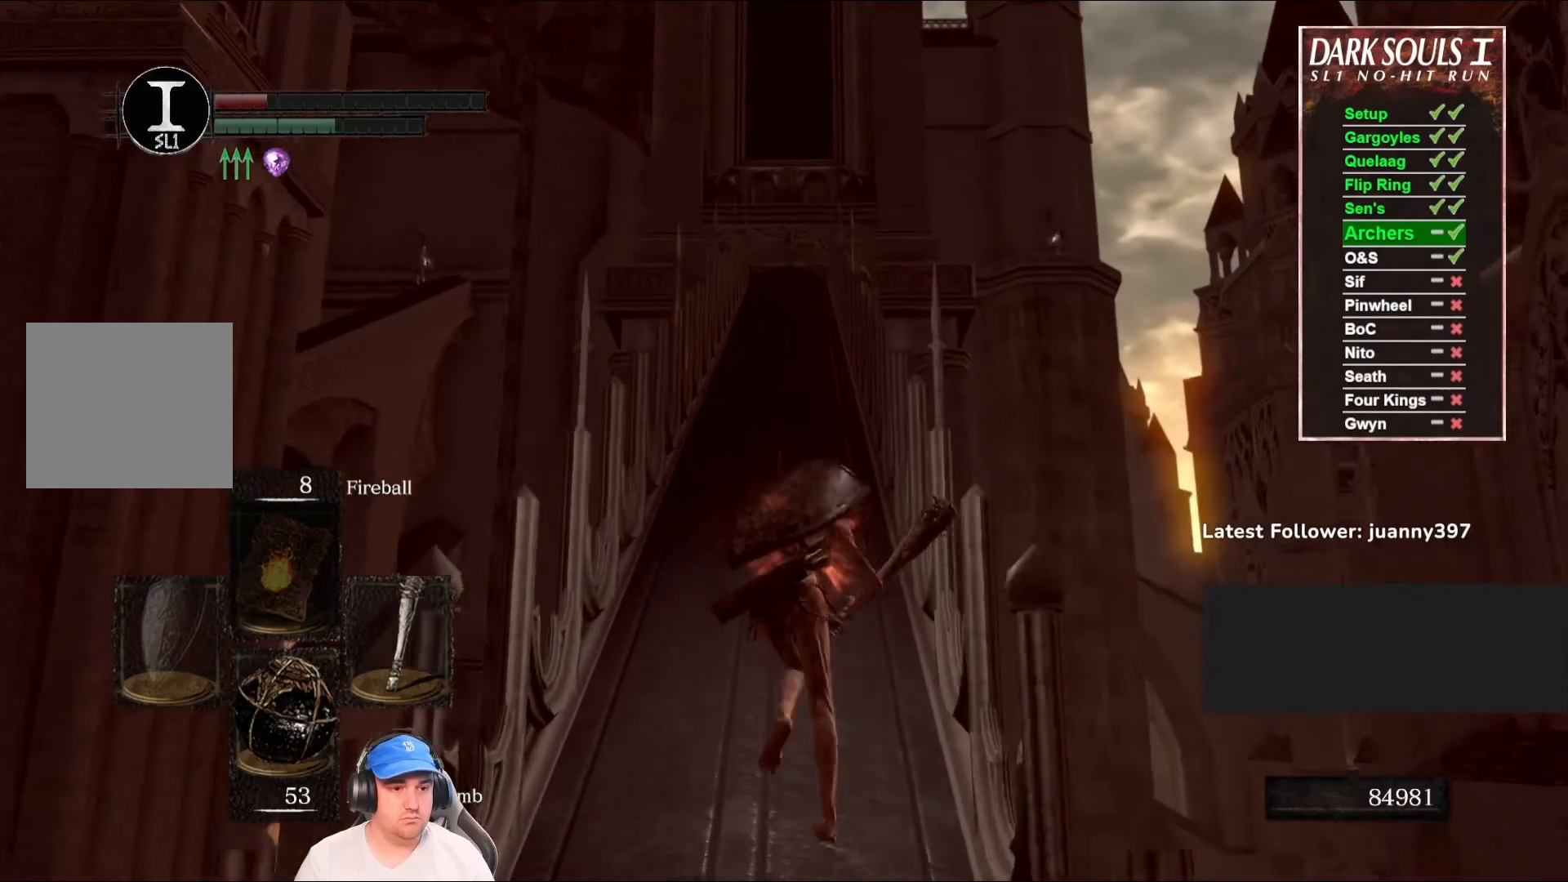
{"buttons": ["B"], "left_stick": "up", "right_stick": "center", "events": []}
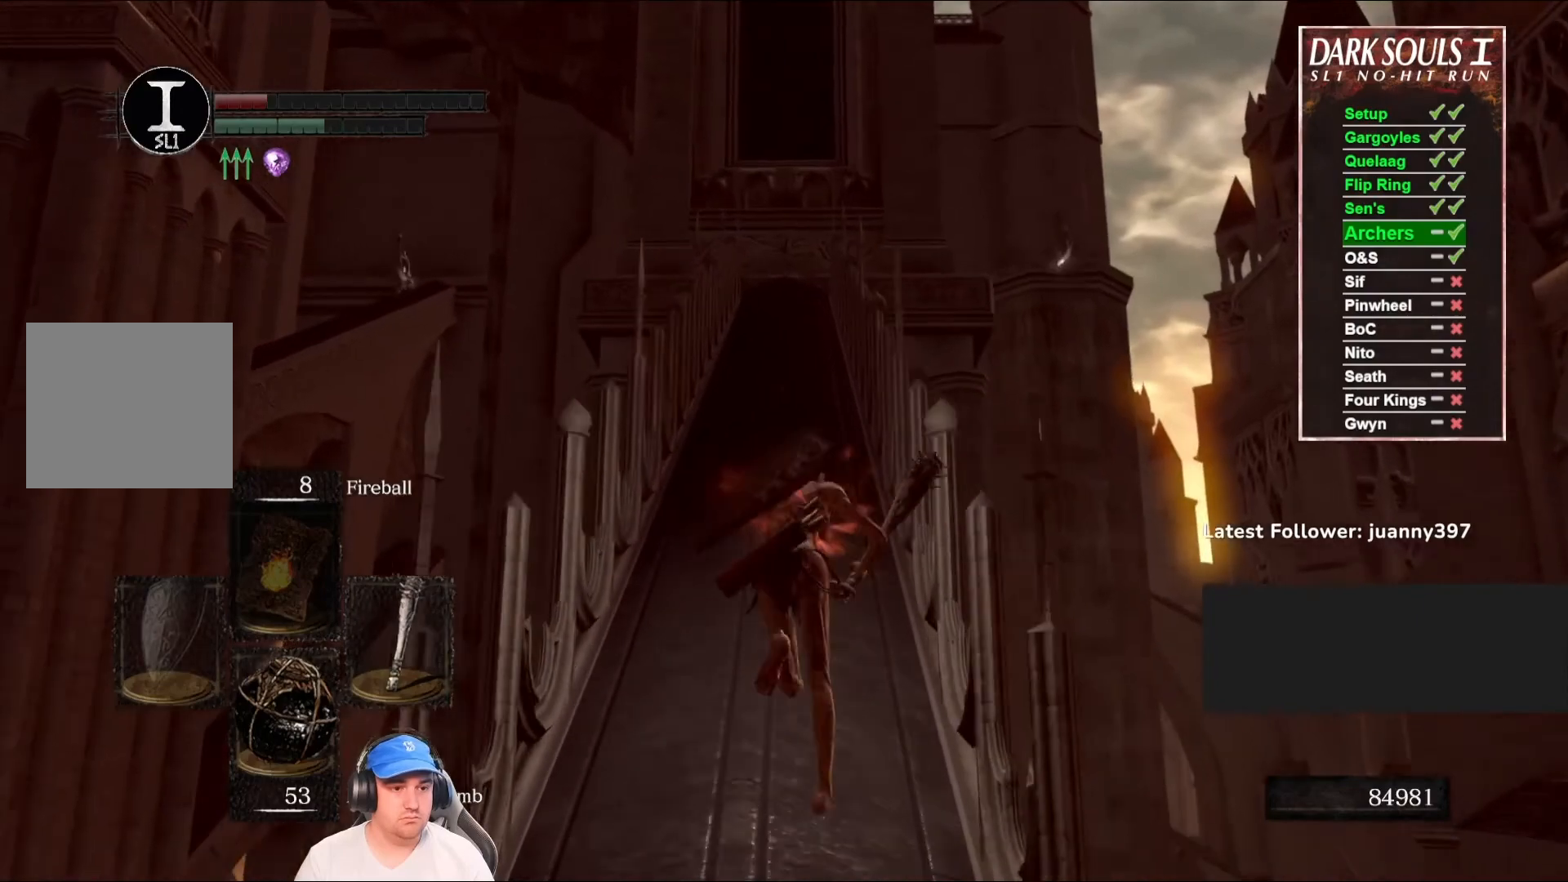
{"buttons": [], "left_stick": "up", "right_stick": "center", "events": [[333, "B", "up"]]}
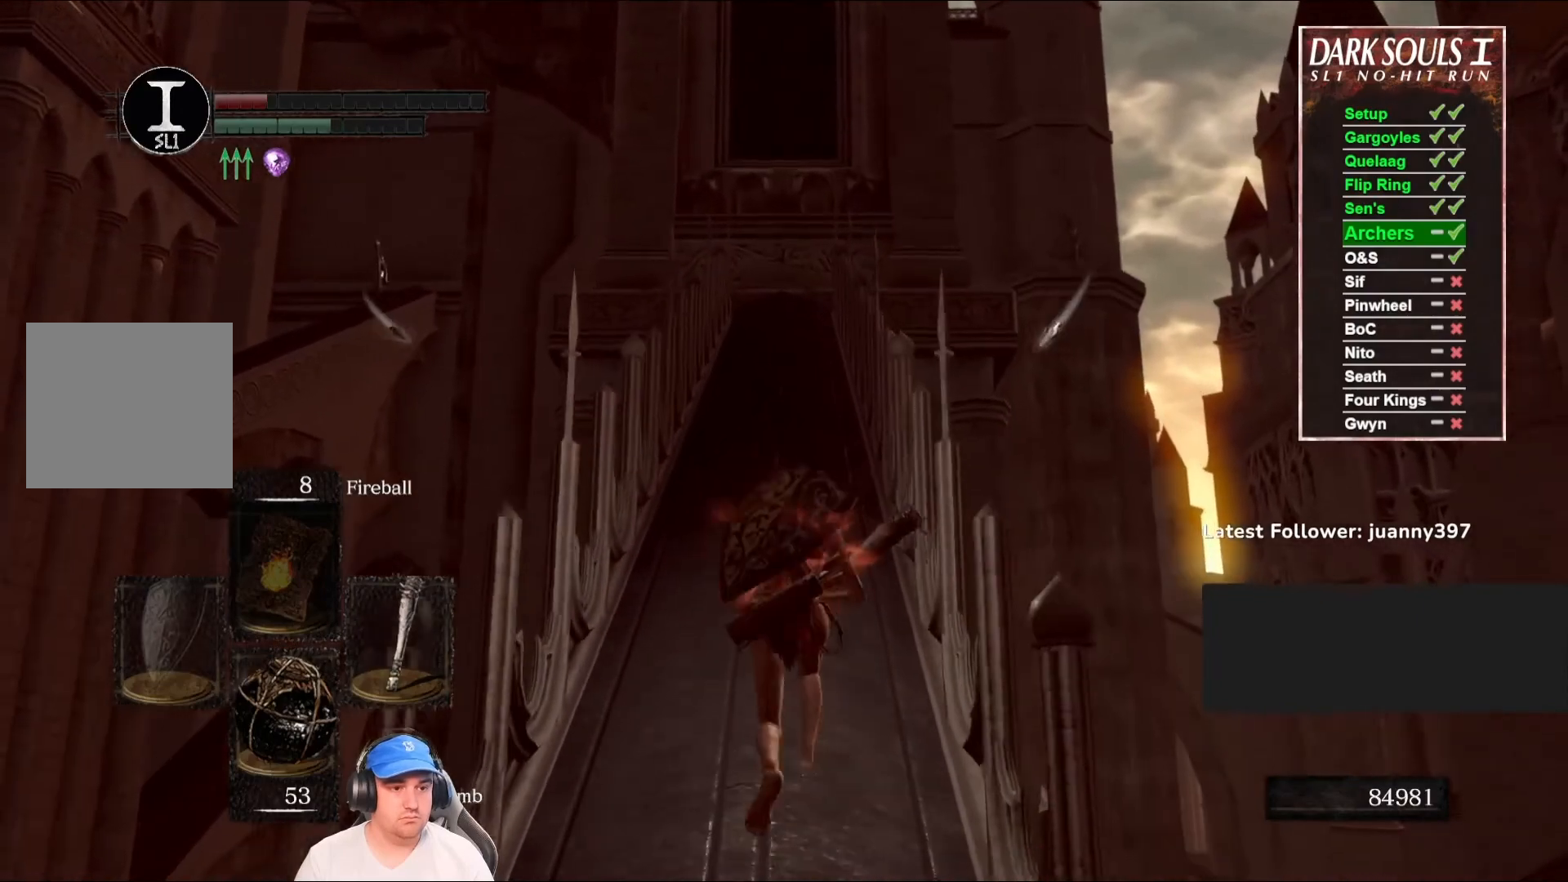
{"buttons": [], "left_stick": "up", "right_stick": "center", "events": [[100, "B", "down"], [167, "B", "up"]]}
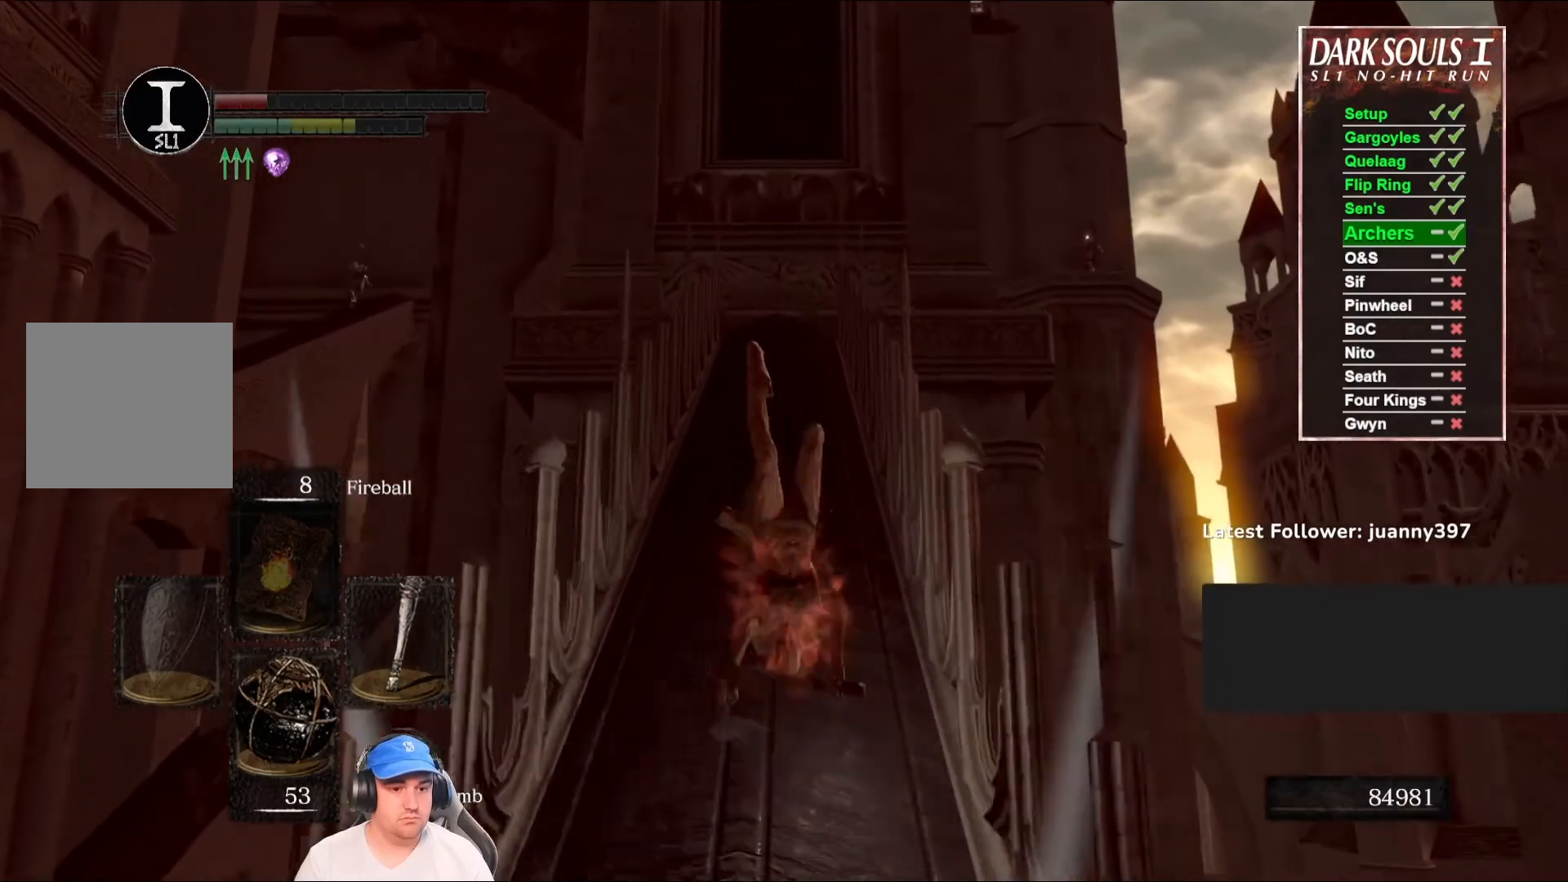
{"buttons": [], "left_stick": "up", "right_stick": "center", "events": []}
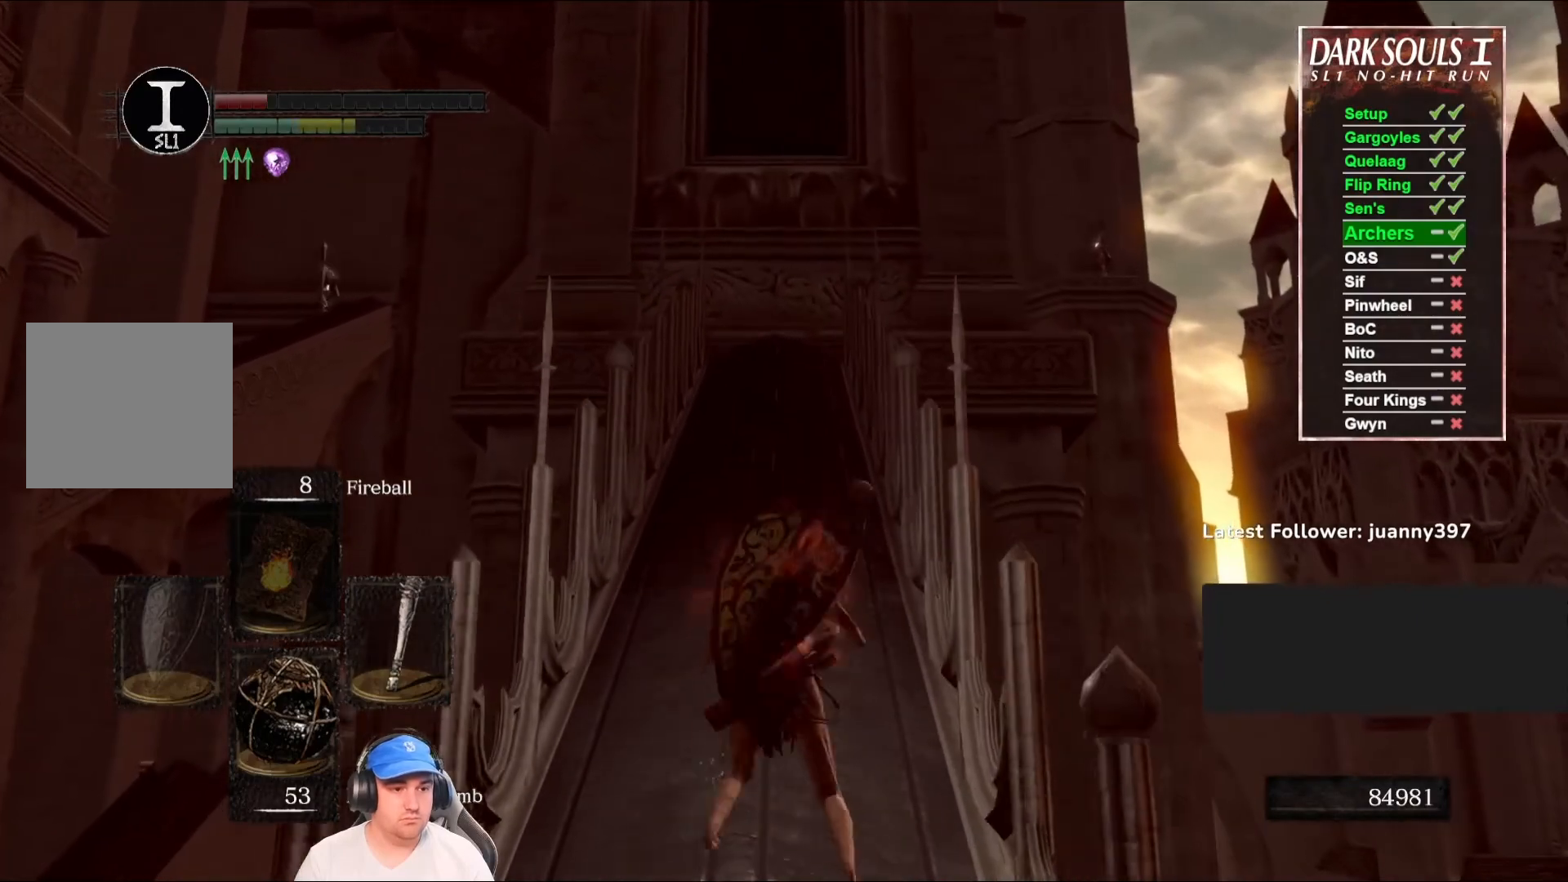
{"buttons": [], "left_stick": "up", "right_stick": "down", "events": [[333, "right_stick", "down"]]}
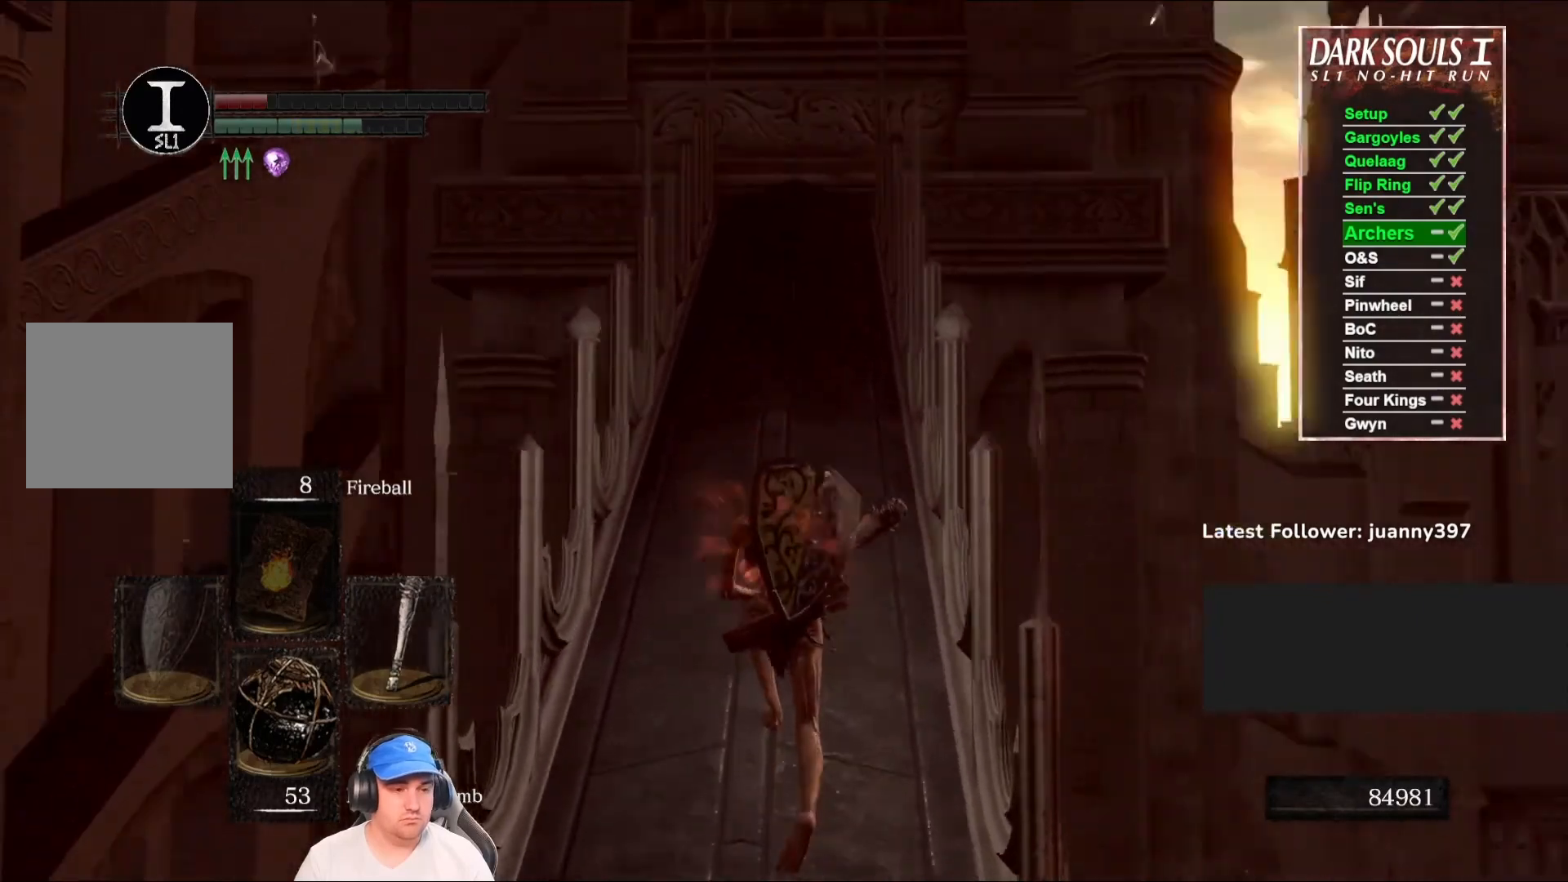
{"buttons": [], "left_stick": "up", "right_stick": "center", "events": [[33, "right_stick", "center"]]}
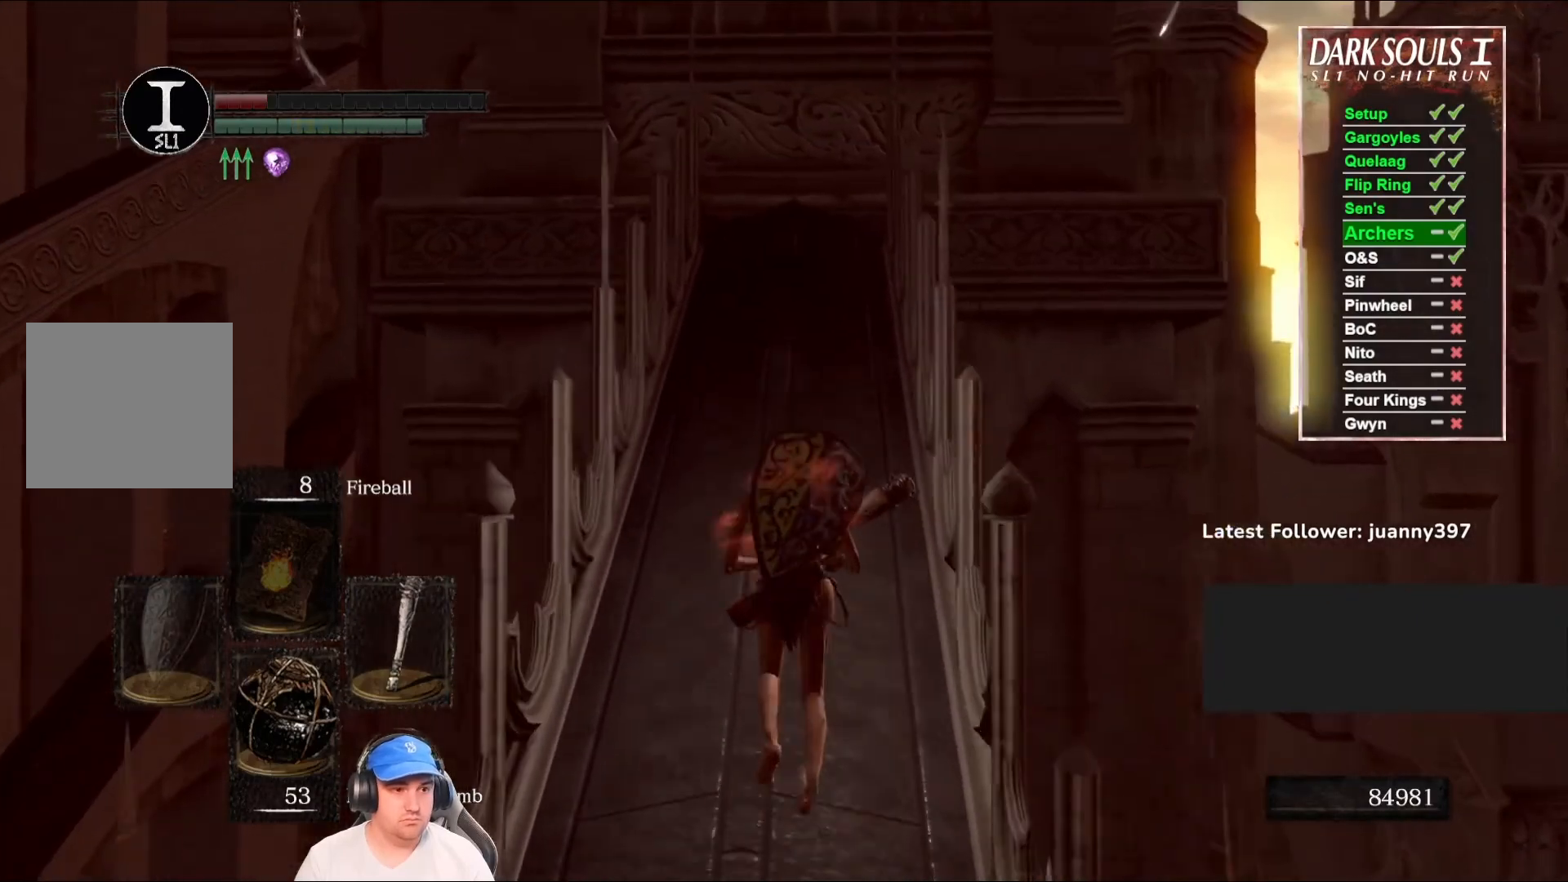
{"buttons": ["B"], "left_stick": "up", "right_stick": "center", "events": [[467, "B", "down"]]}
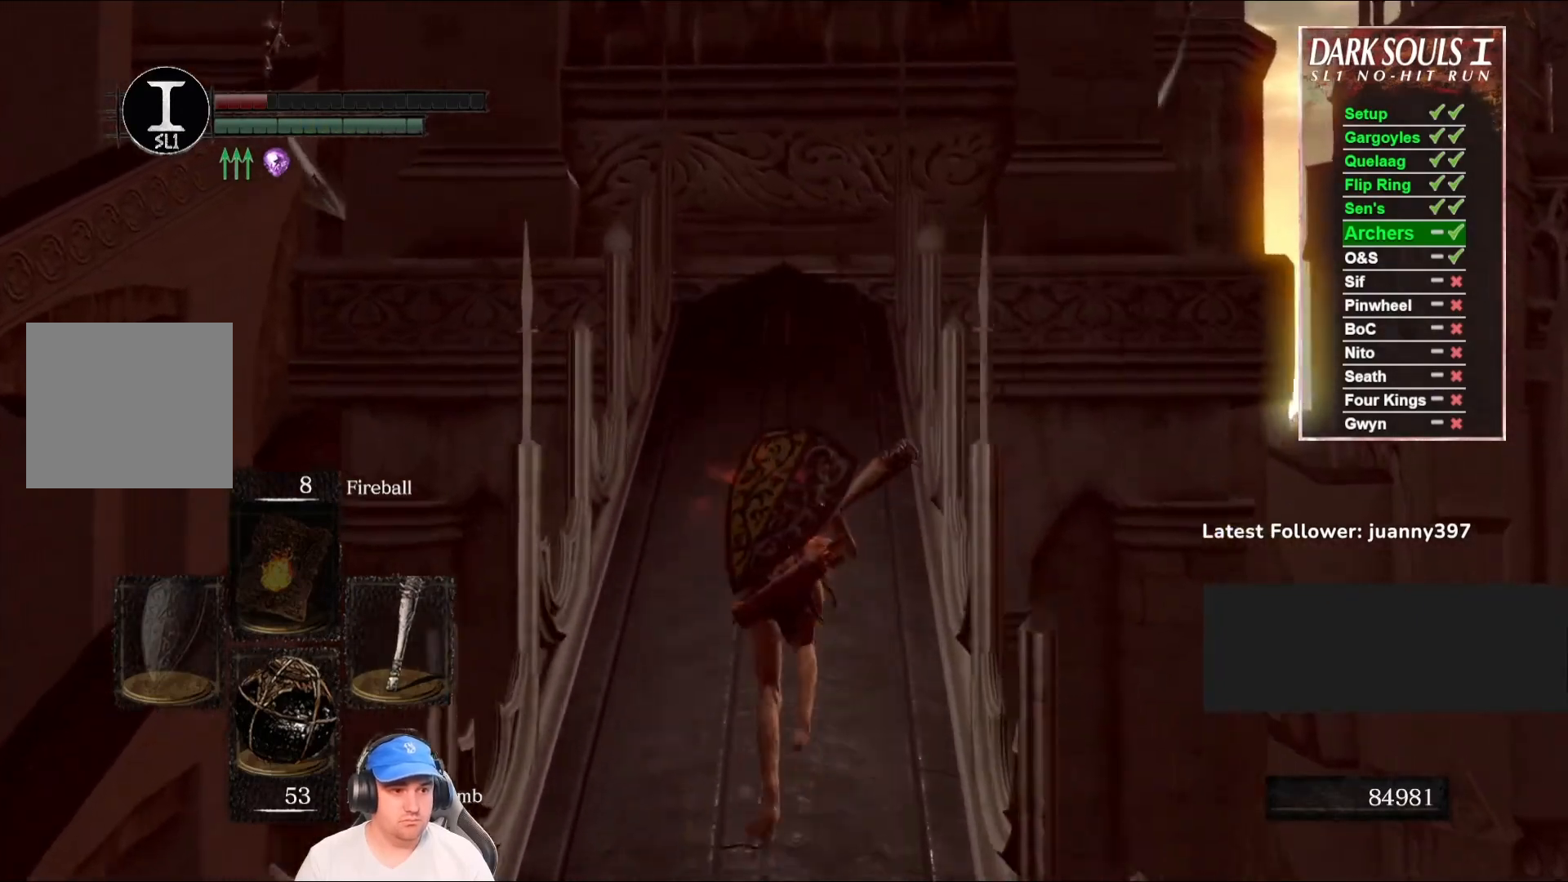
{"buttons": [], "left_stick": "up", "right_stick": "center", "events": [[67, "B", "up"]]}
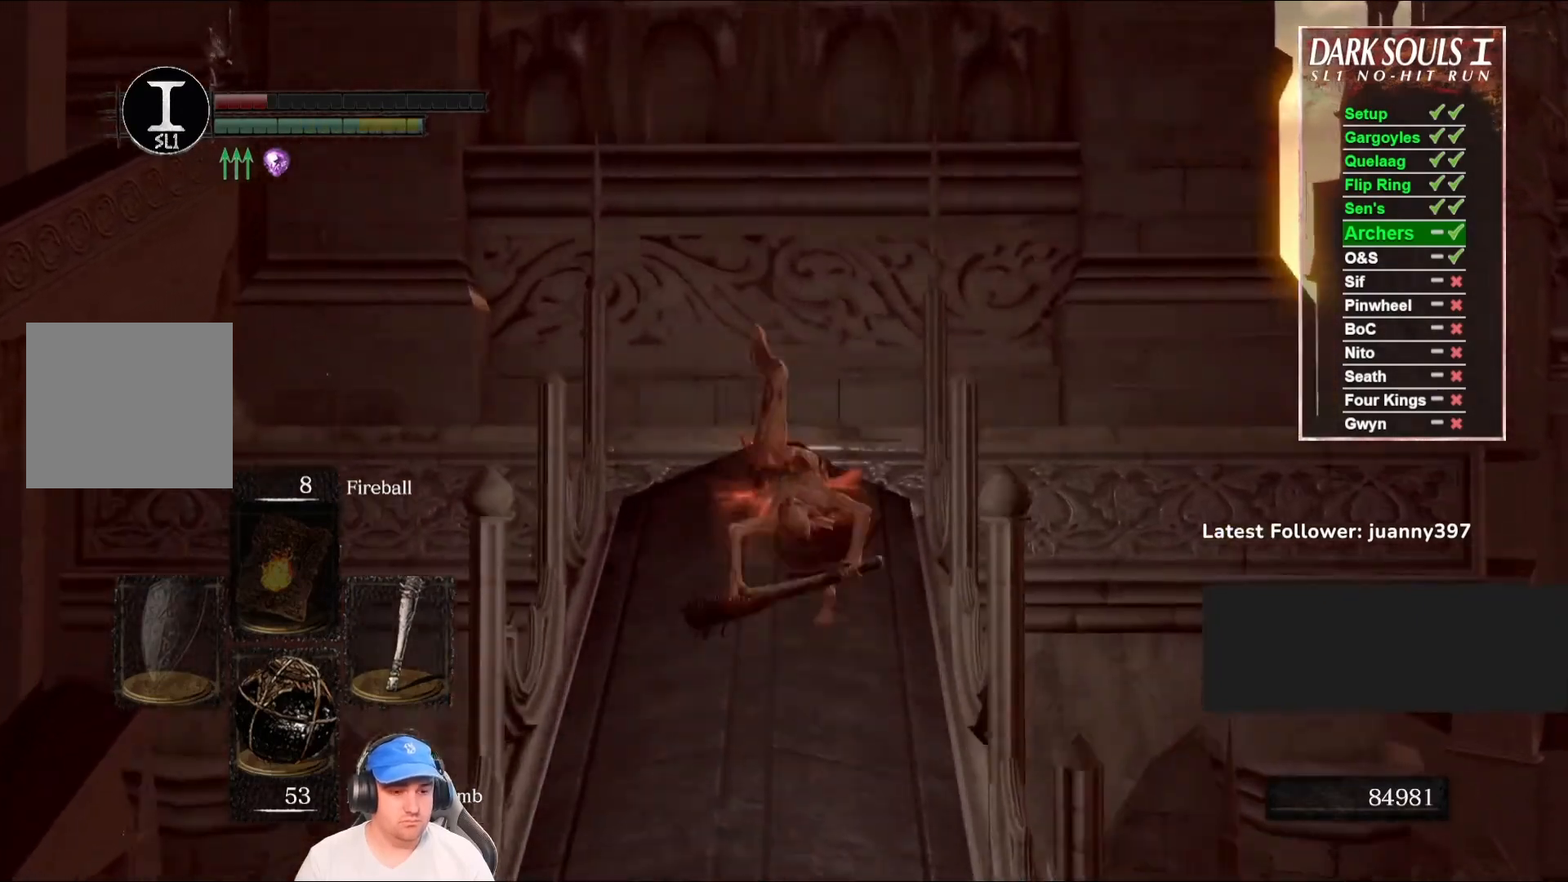
{"buttons": [], "left_stick": "up", "right_stick": "center", "events": [[300, "right_stick", "down"], [467, "right_stick", "center"]]}
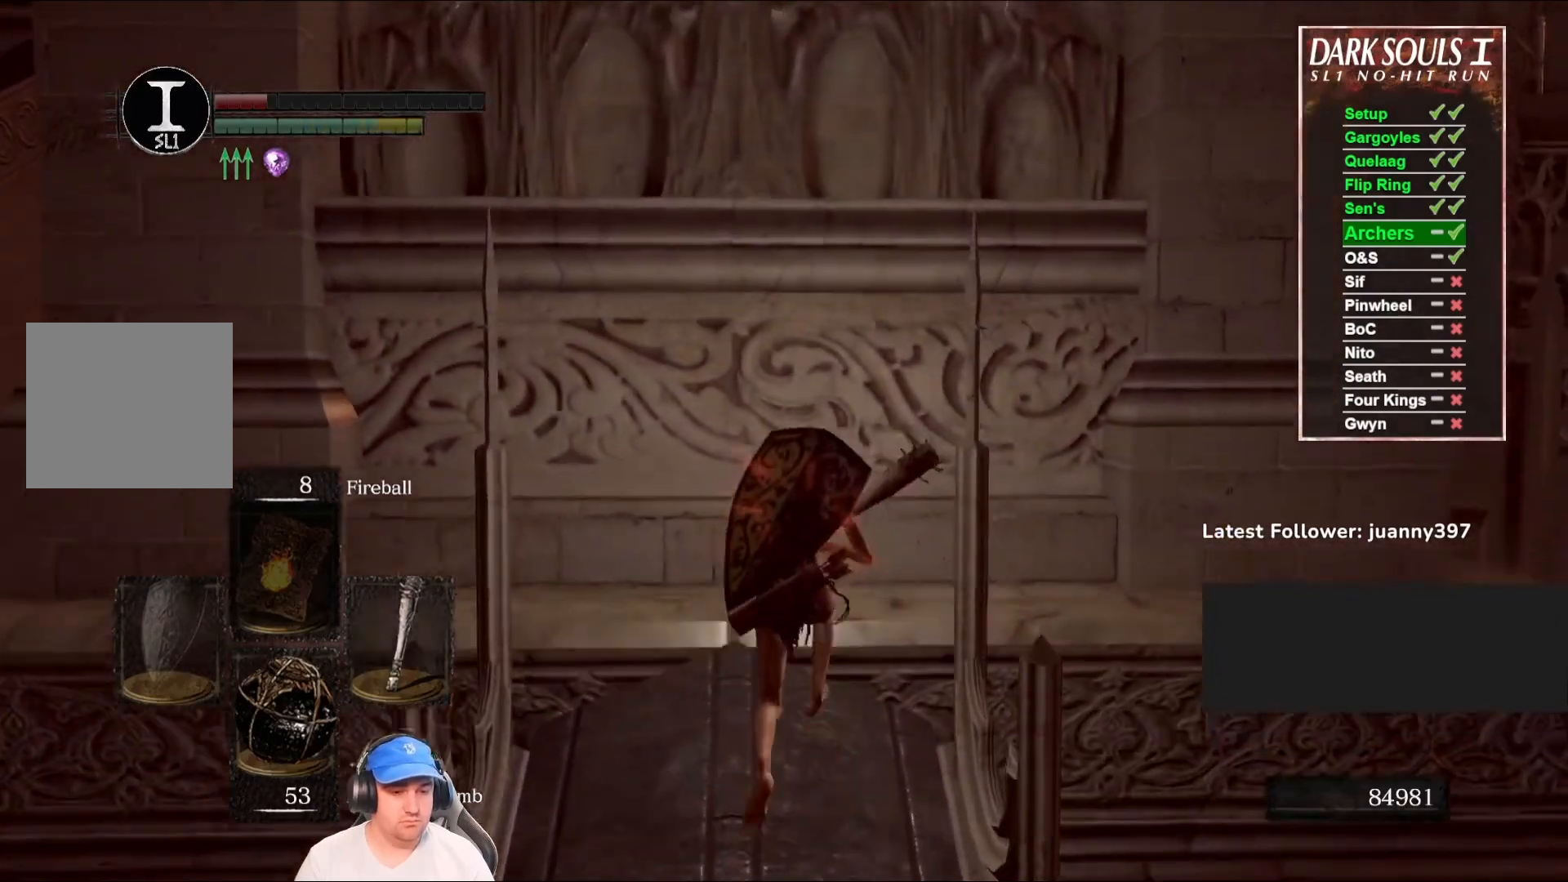
{"buttons": [], "left_stick": "up-right", "right_stick": "center", "events": [[300, "left_stick", "up-right"]]}
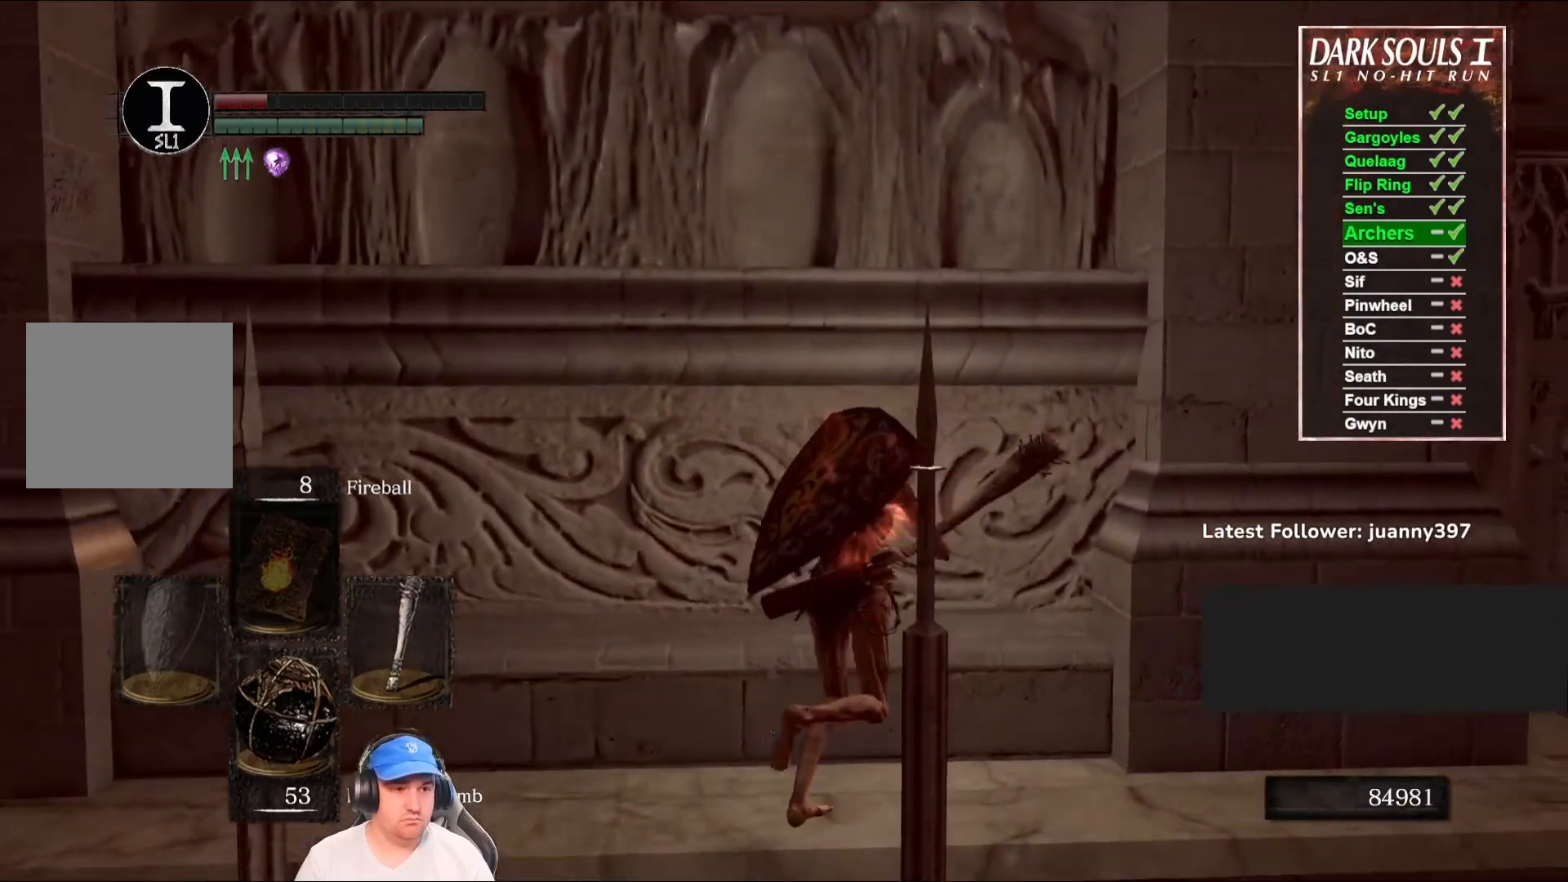
{"buttons": [], "left_stick": "center", "right_stick": "center", "events": [[33, "right_stick", "left"], [267, "left_stick", "center"], [300, "right_stick", "center"]]}
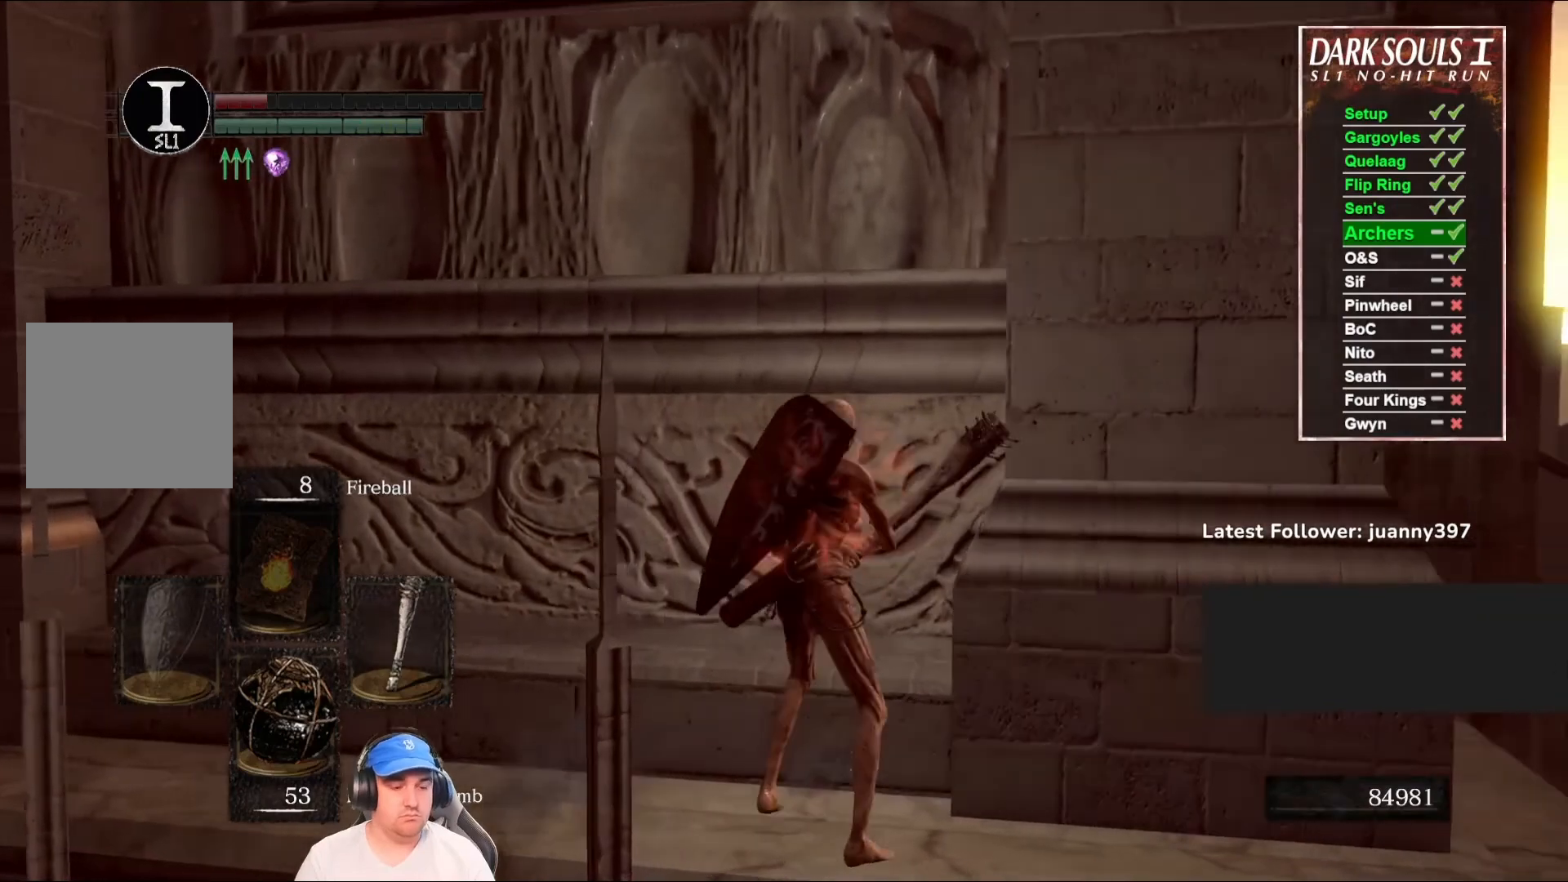
{"buttons": [], "left_stick": "center", "right_stick": "center", "events": [[300, "START", "down"], [433, "START", "up"]]}
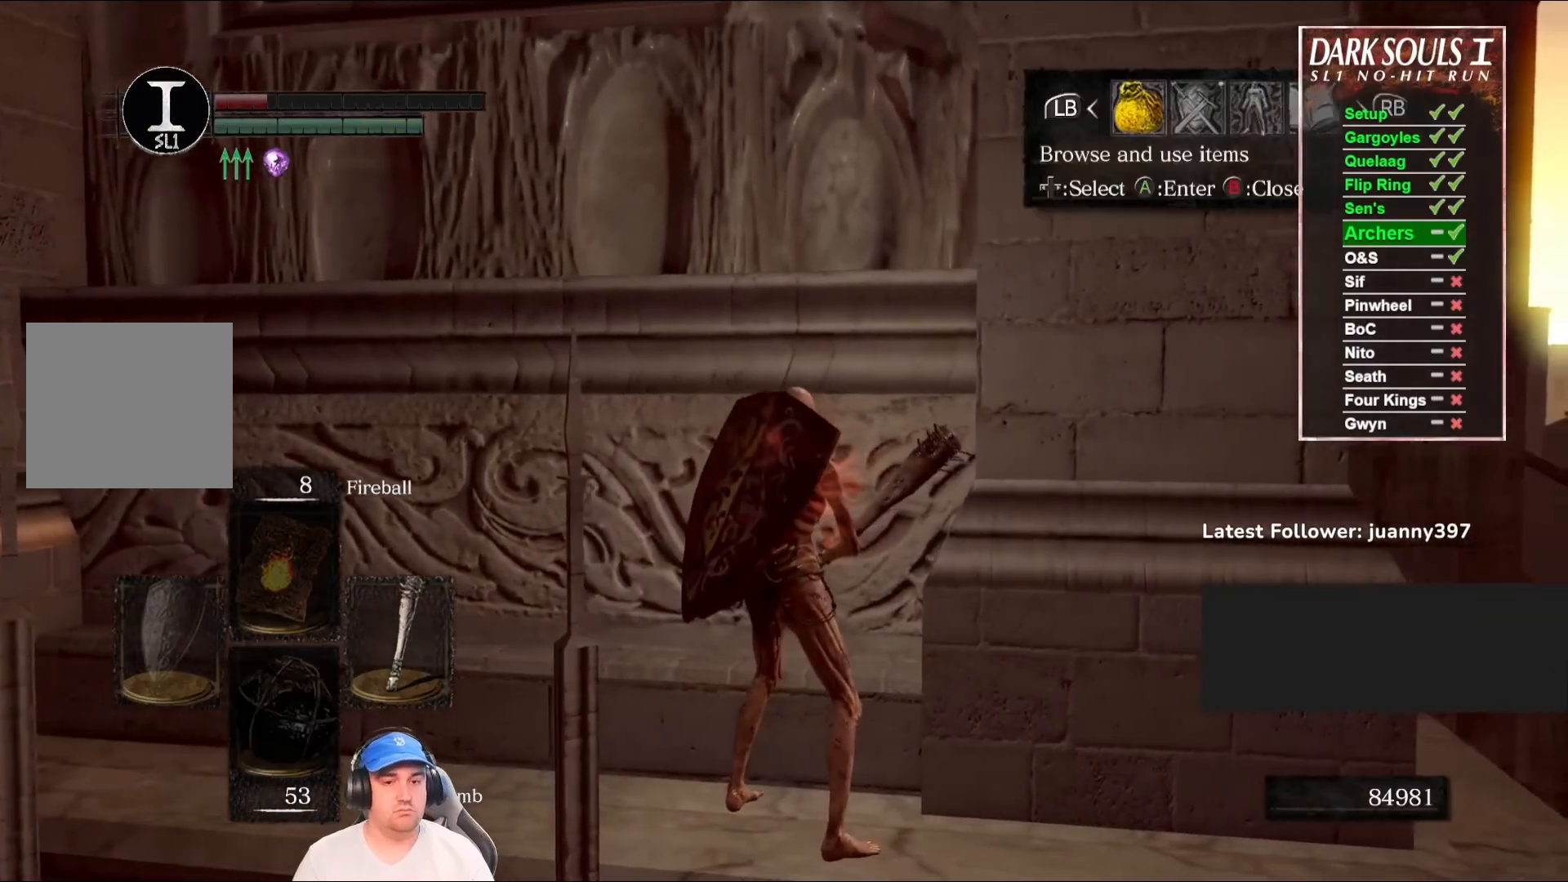
{"buttons": [], "left_stick": "center", "right_stick": "center", "events": [[100, "DPAD_RIGHT", "down"], [167, "A", "down"], [167, "DPAD_RIGHT", "up"], [233, "A", "up"]]}
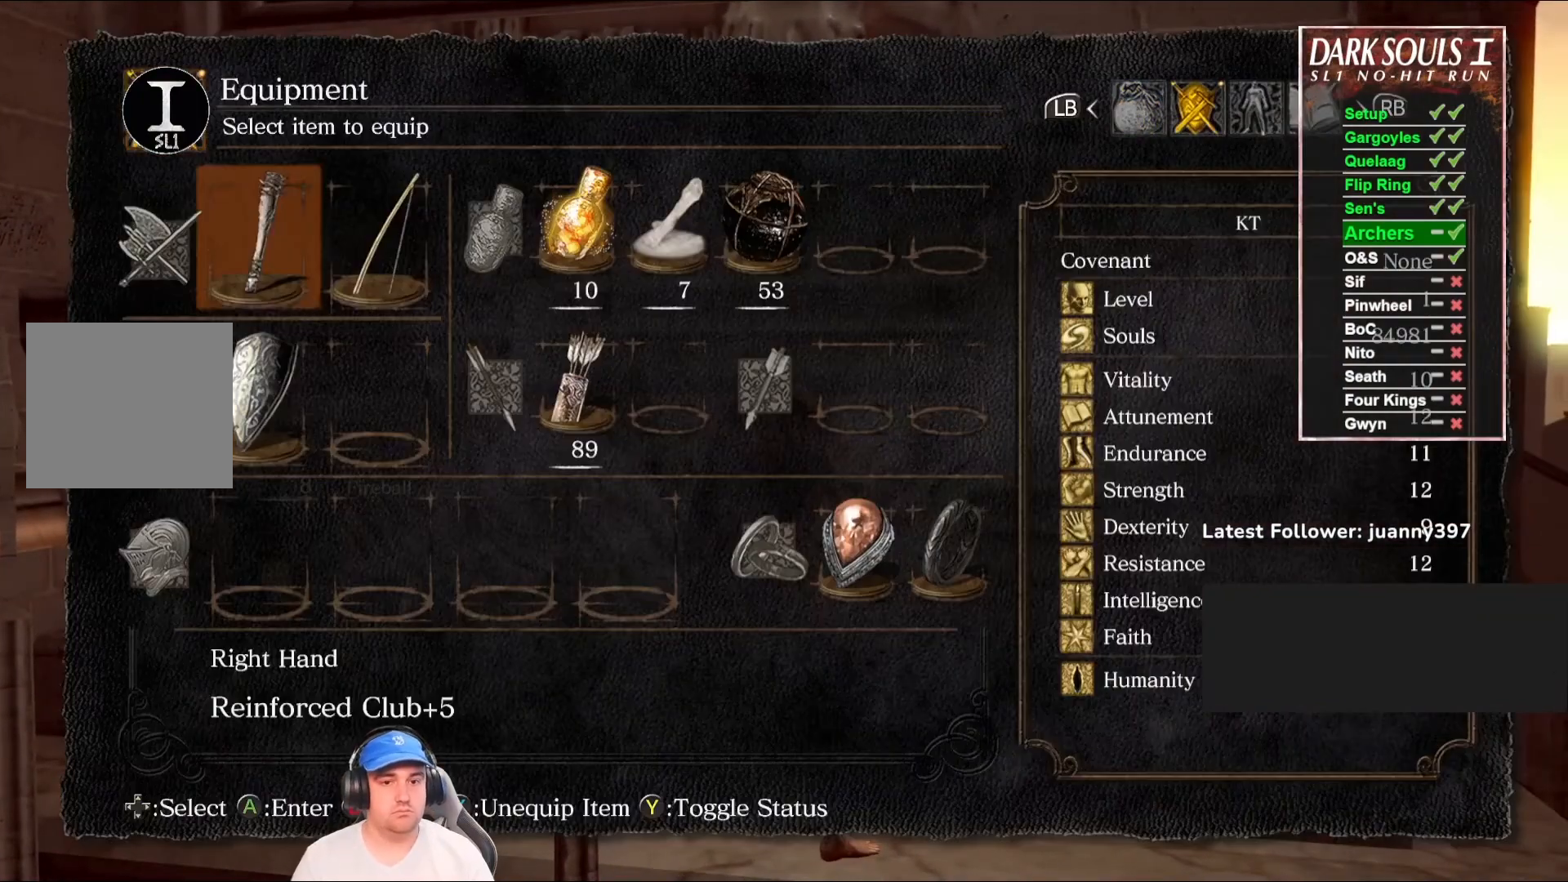
{"buttons": [], "left_stick": "center", "right_stick": "center", "events": [[67, "START", "down"], [167, "START", "up"], [267, "START", "down"], [367, "START", "up"]]}
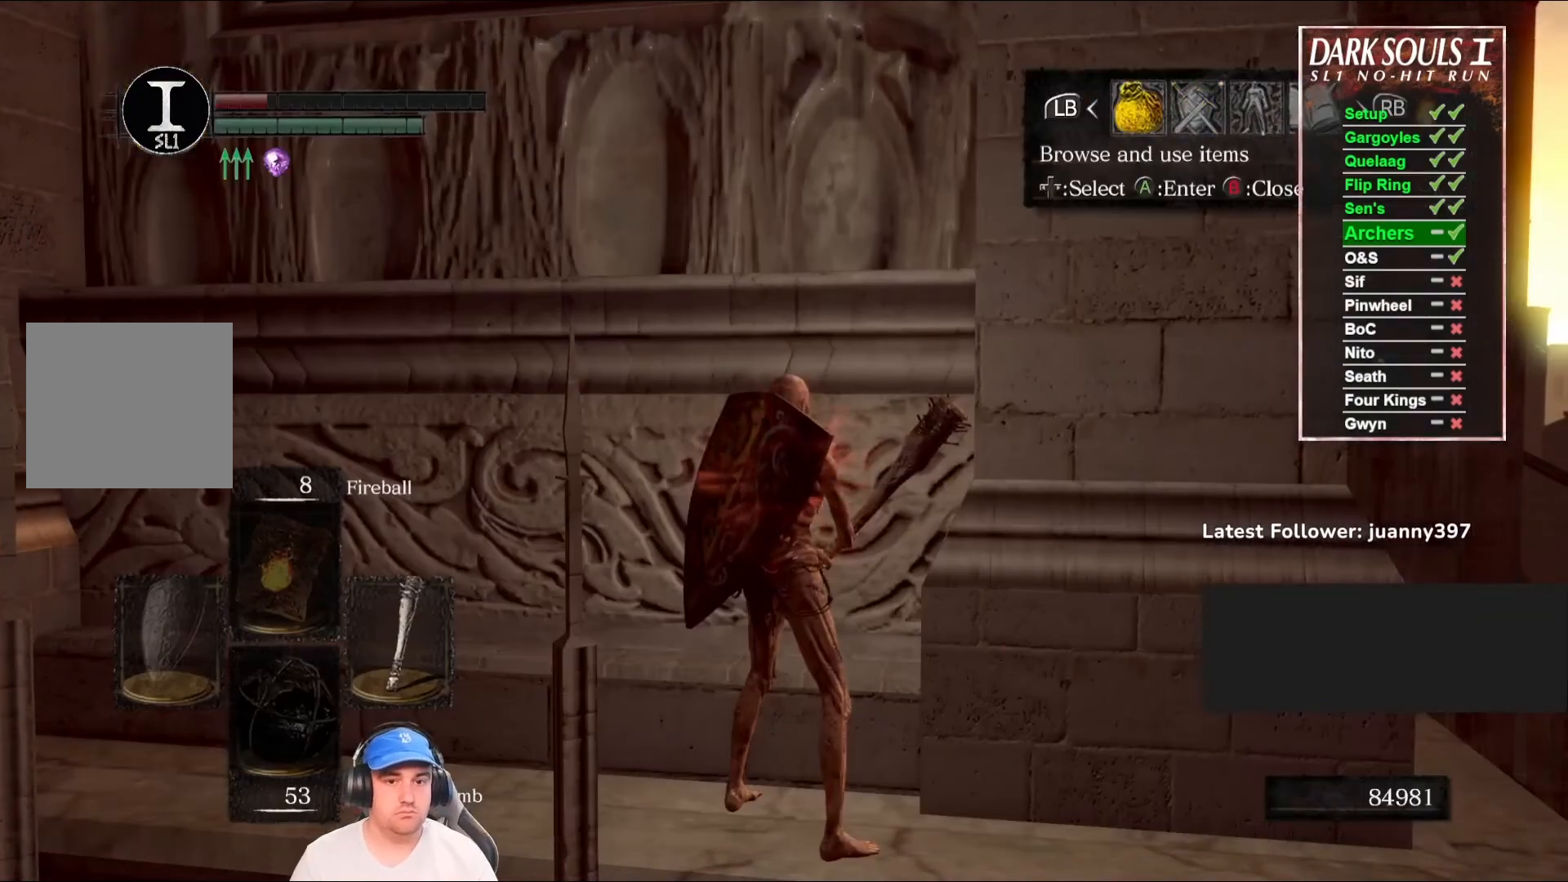
{"buttons": ["DPAD_UP"], "left_stick": "center", "right_stick": "center", "events": [[67, "A", "down"], [133, "A", "up"], [200, "DPAD_UP", "down"], [267, "DPAD_UP", "up"], [367, "DPAD_UP", "down"], [433, "DPAD_UP", "up"], [500, "DPAD_UP", "down"]]}
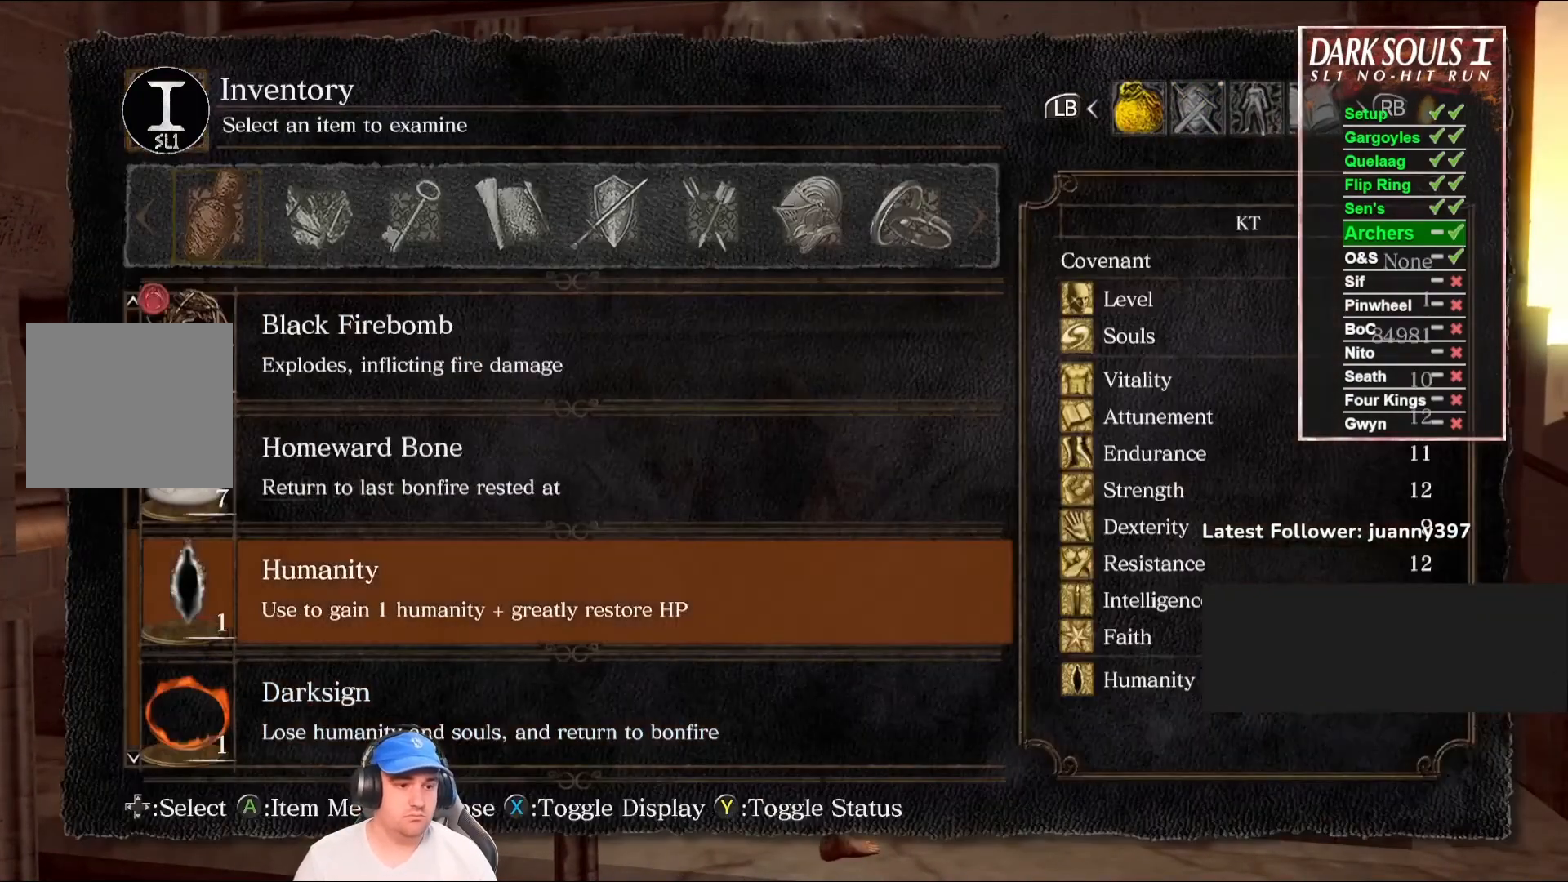
{"buttons": [], "left_stick": "center", "right_stick": "center", "events": [[100, "DPAD_UP", "up"], [167, "START", "down"], [267, "START", "up"]]}